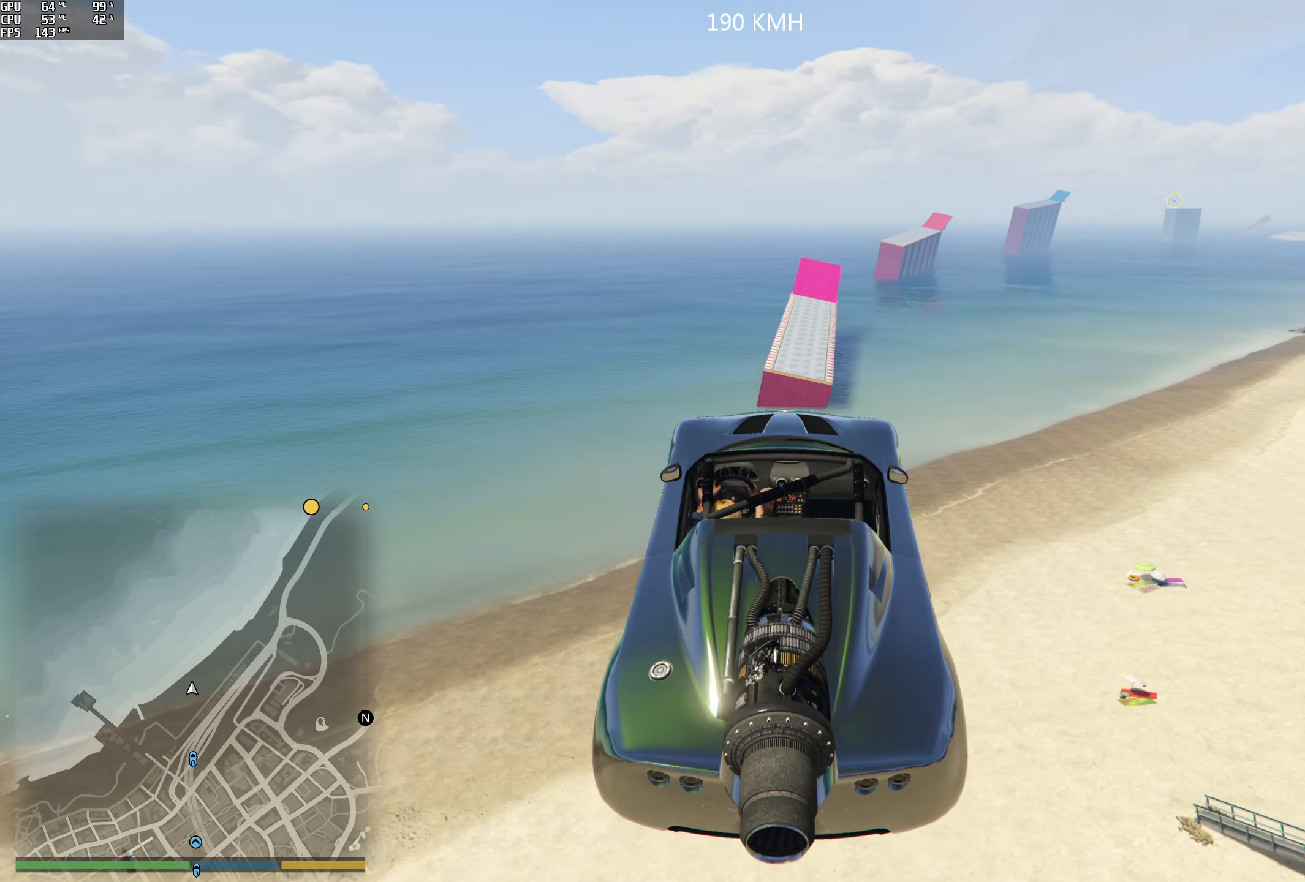
Gameplay with a controller (Xbox layout); each line is a JSON object with the inputs held at the frame after it. "events" lists button and stick changes between this image and that frame as [ms after this image, input, new state], when the widget could be followed in between.
{"buttons": ["R1", "R2"], "left_stick": "center", "right_stick": "center", "events": [[150, "L3", "up"], [366, "left_stick", "center"]]}
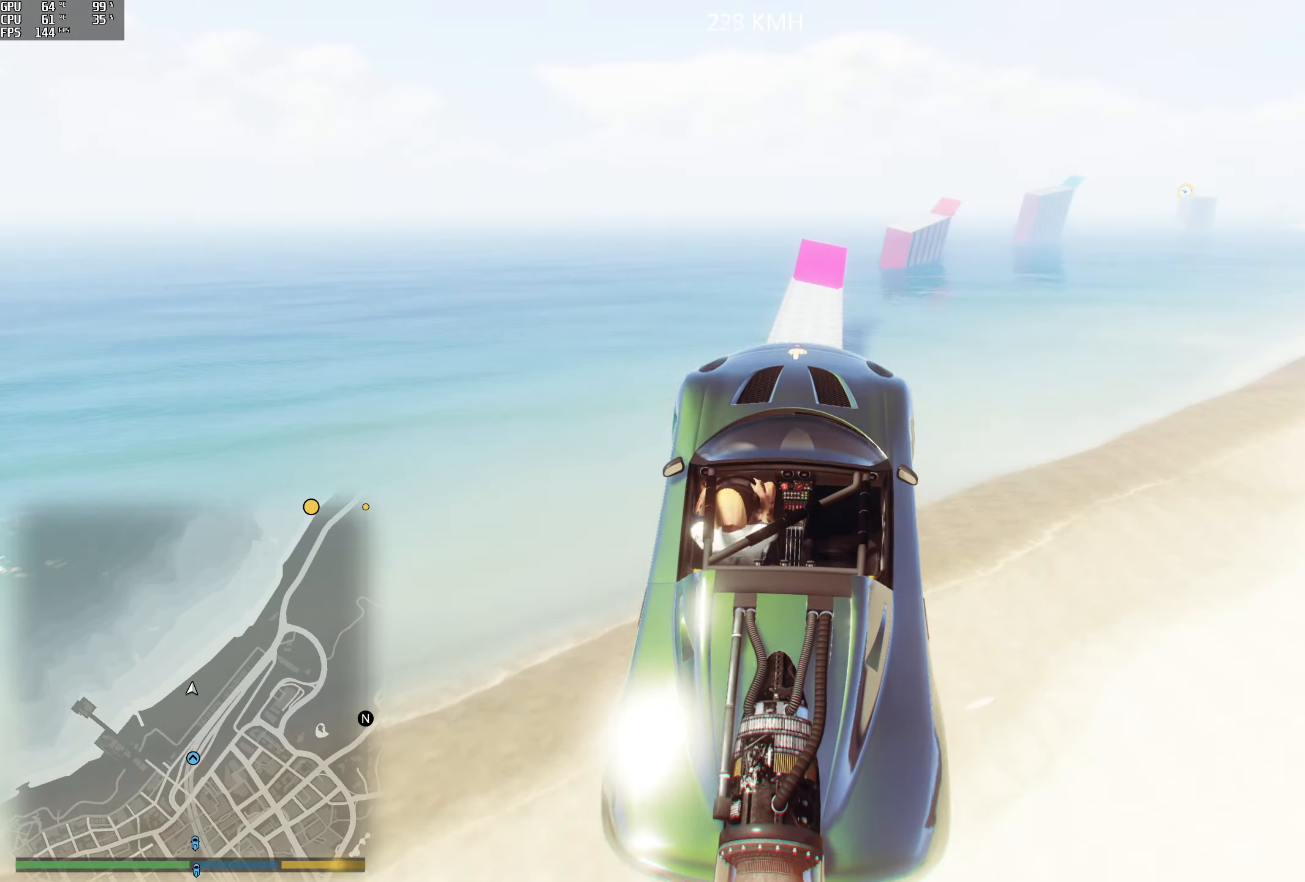
{"buttons": ["R2"], "left_stick": "up", "right_stick": "center", "events": [[16, "left_stick", "up"], [466, "R1", "up"]]}
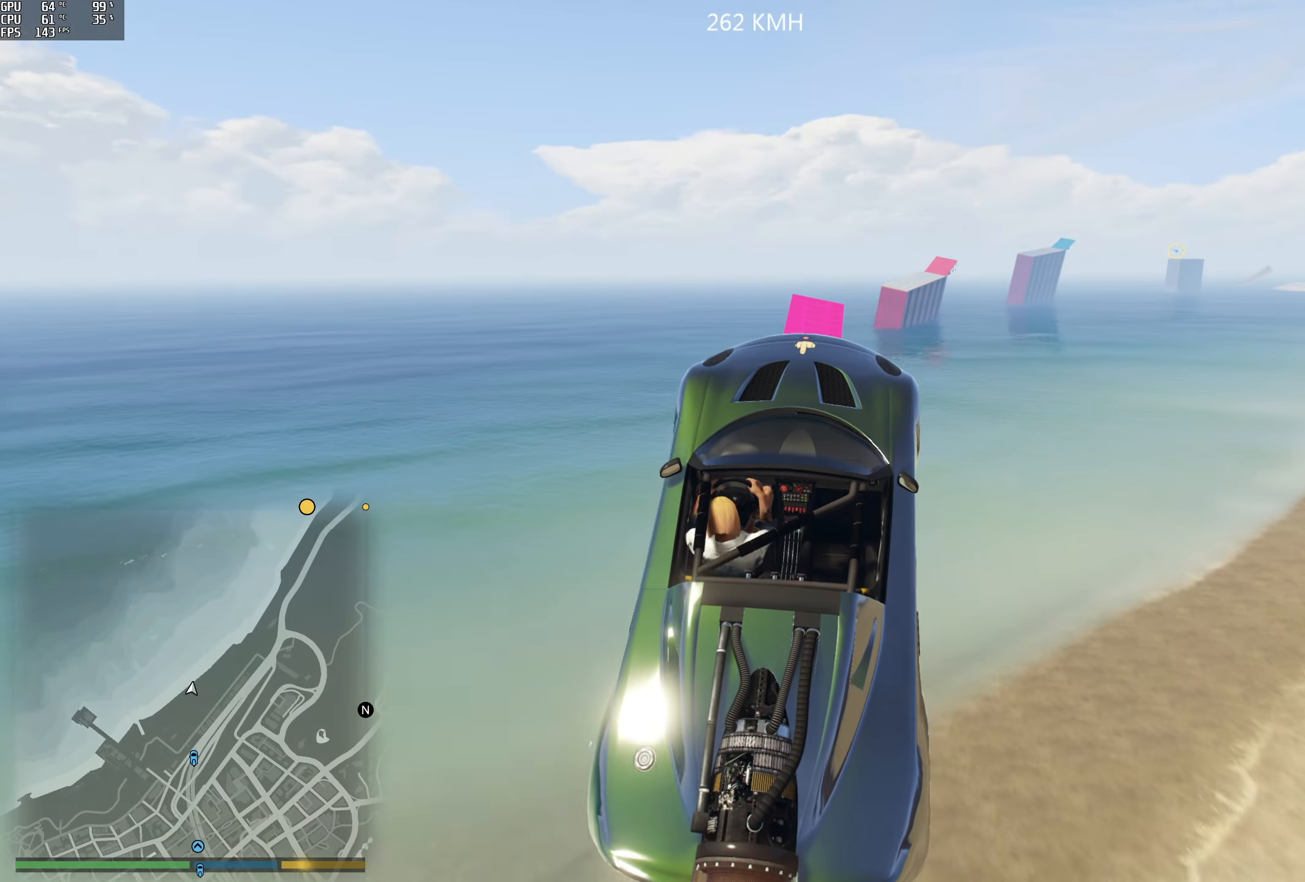
{"buttons": ["R2"], "left_stick": "center", "right_stick": "down", "events": [[16, "right_stick", "down"], [183, "left_stick", "center"]]}
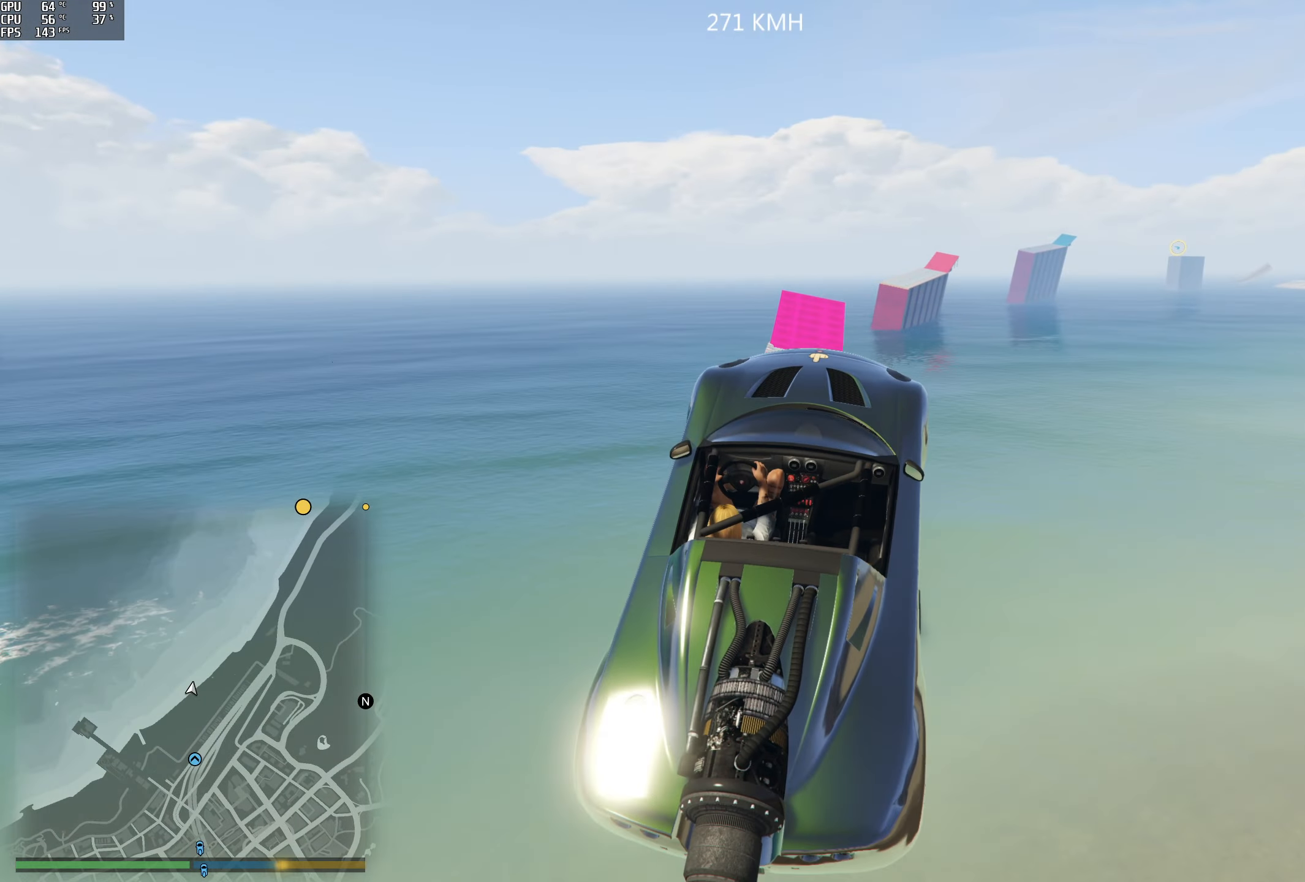
{"buttons": ["R1", "R2"], "left_stick": "left", "right_stick": "down", "events": [[50, "left_stick", "down-right"], [150, "left_stick", "center"], [450, "R1", "down"], [450, "left_stick", "left"]]}
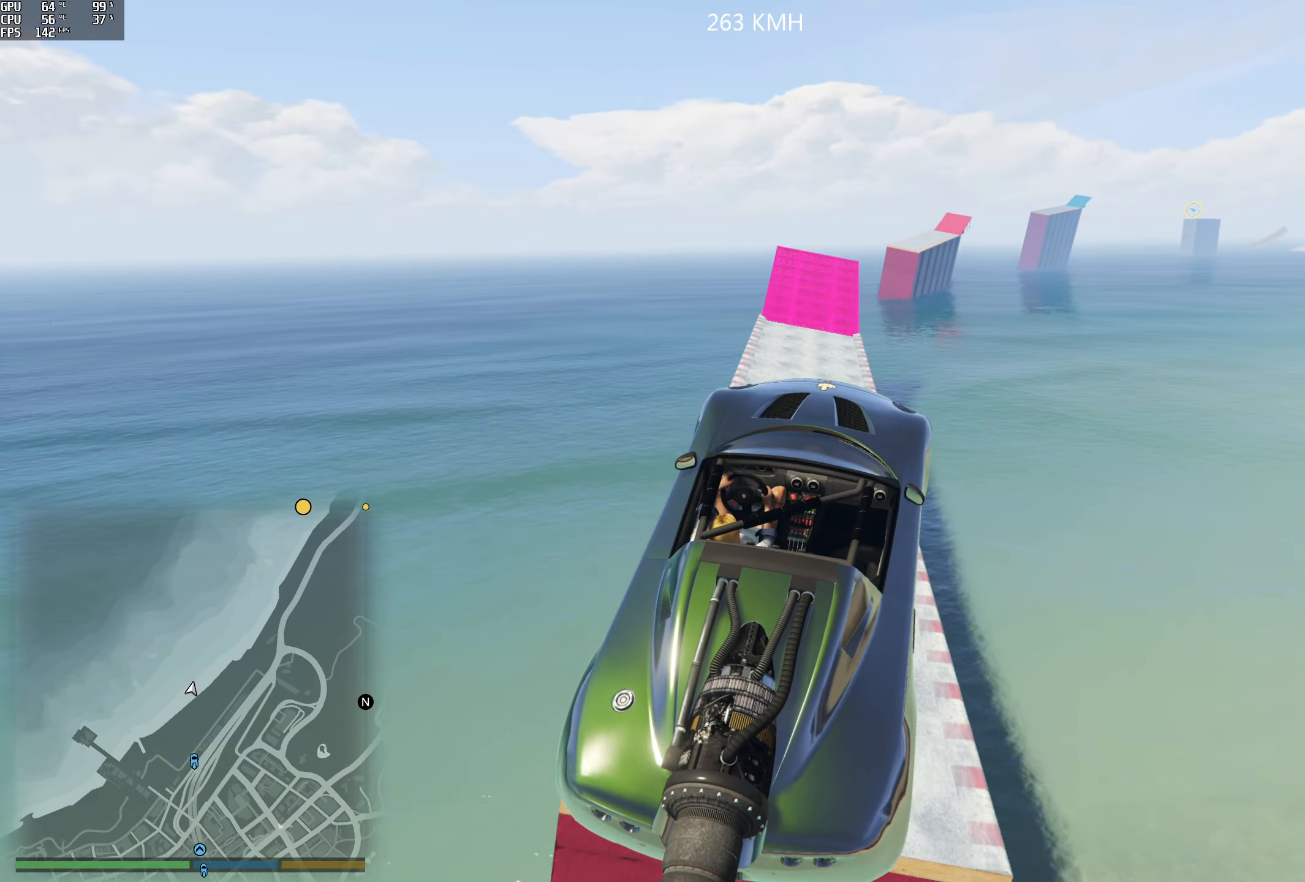
{"buttons": ["R2"], "left_stick": "right", "right_stick": "center", "events": [[16, "right_stick", "center"], [233, "R1", "up"], [233, "left_stick", "center"], [316, "left_stick", "right"]]}
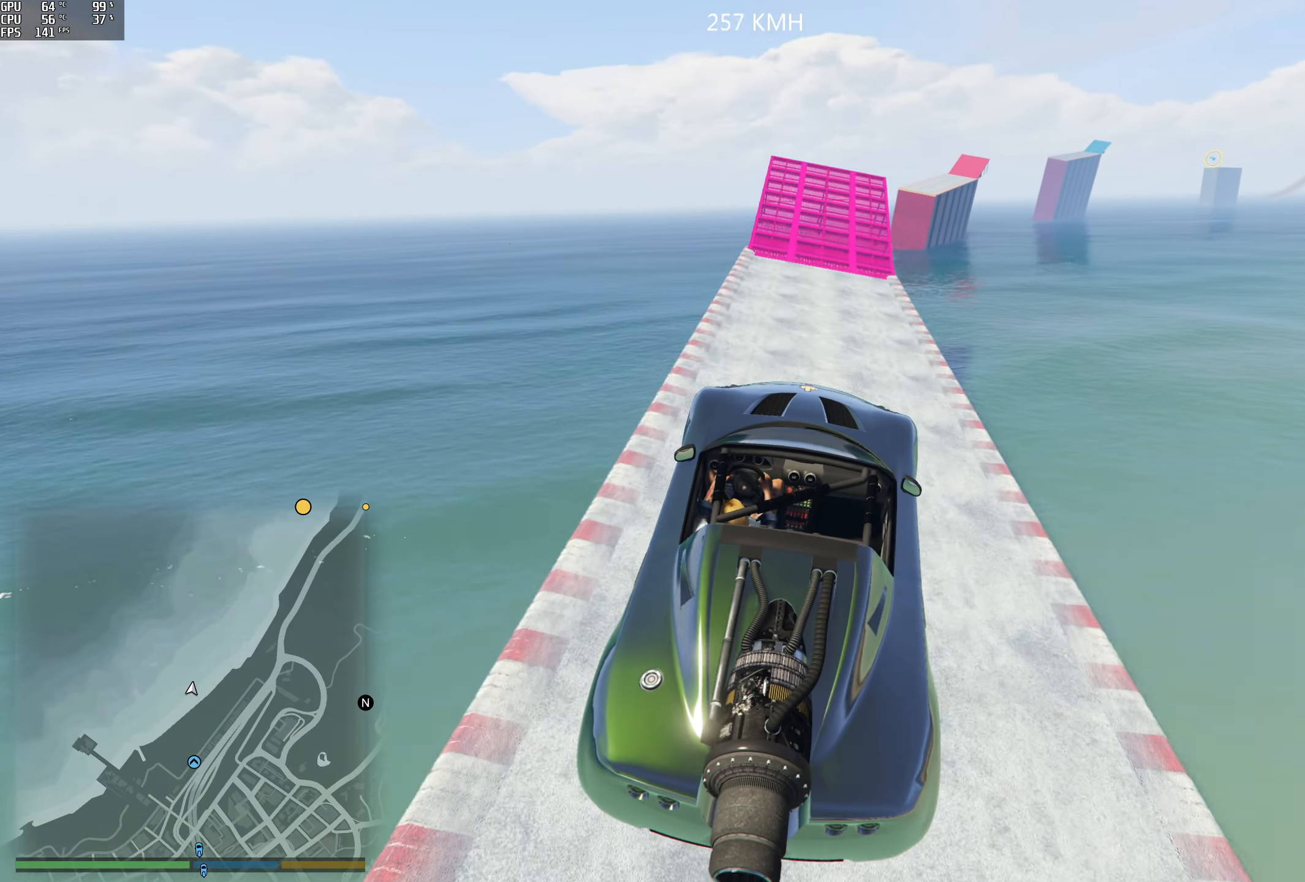
{"buttons": ["R2"], "left_stick": "center", "right_stick": "center", "events": [[66, "left_stick", "center"]]}
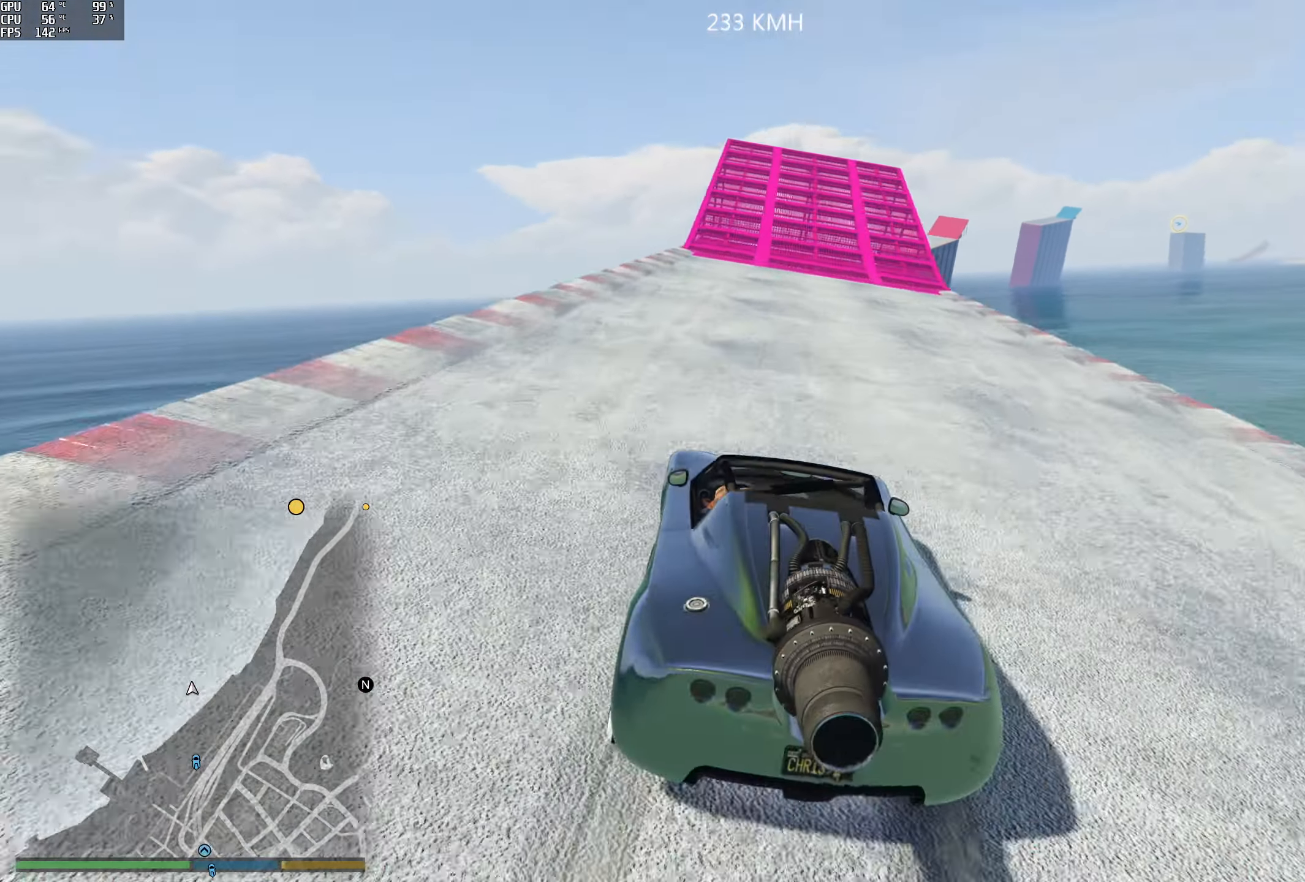
{"buttons": ["R2"], "left_stick": "center", "right_stick": "down", "events": [[150, "right_stick", "down"]]}
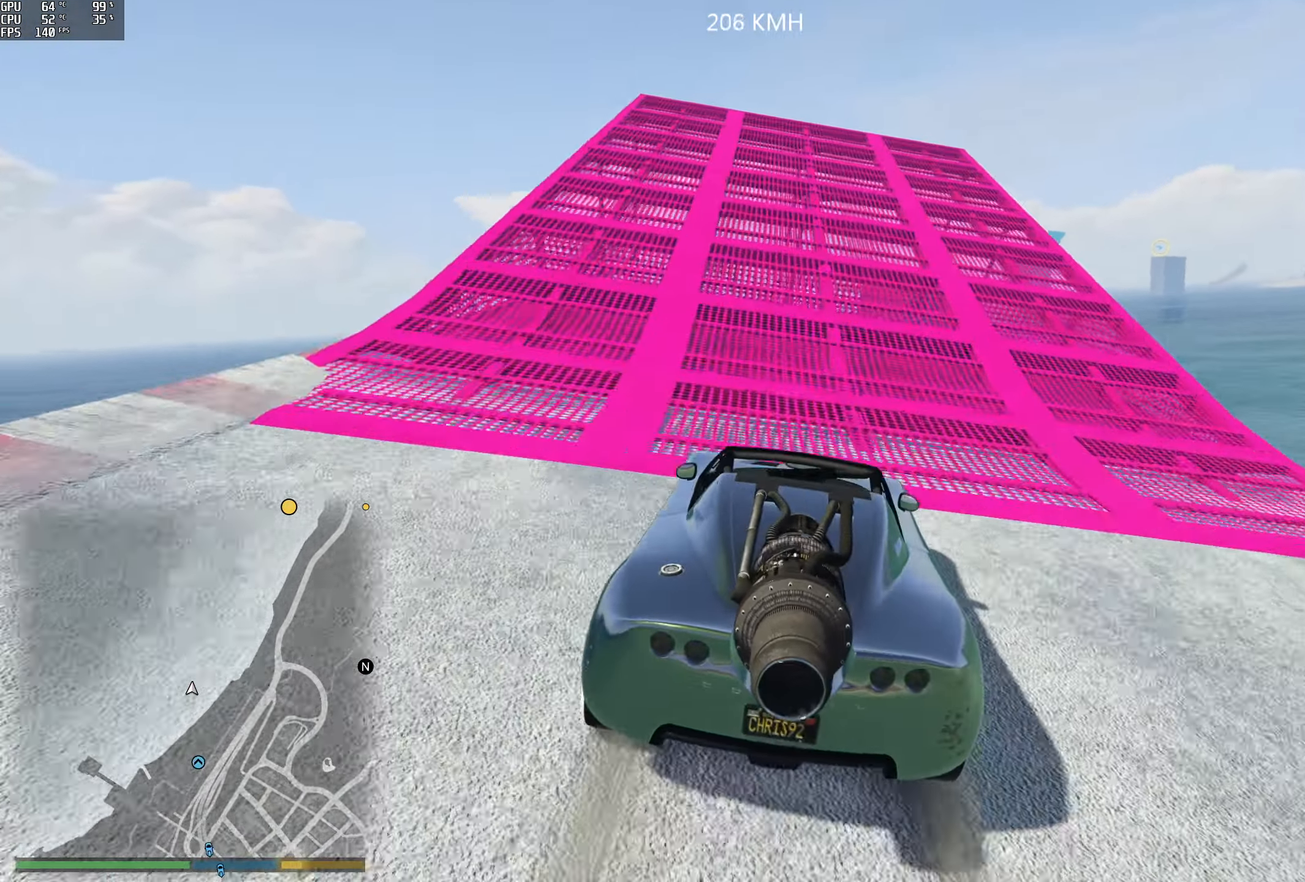
{"buttons": ["R2"], "left_stick": "center", "right_stick": "down", "events": []}
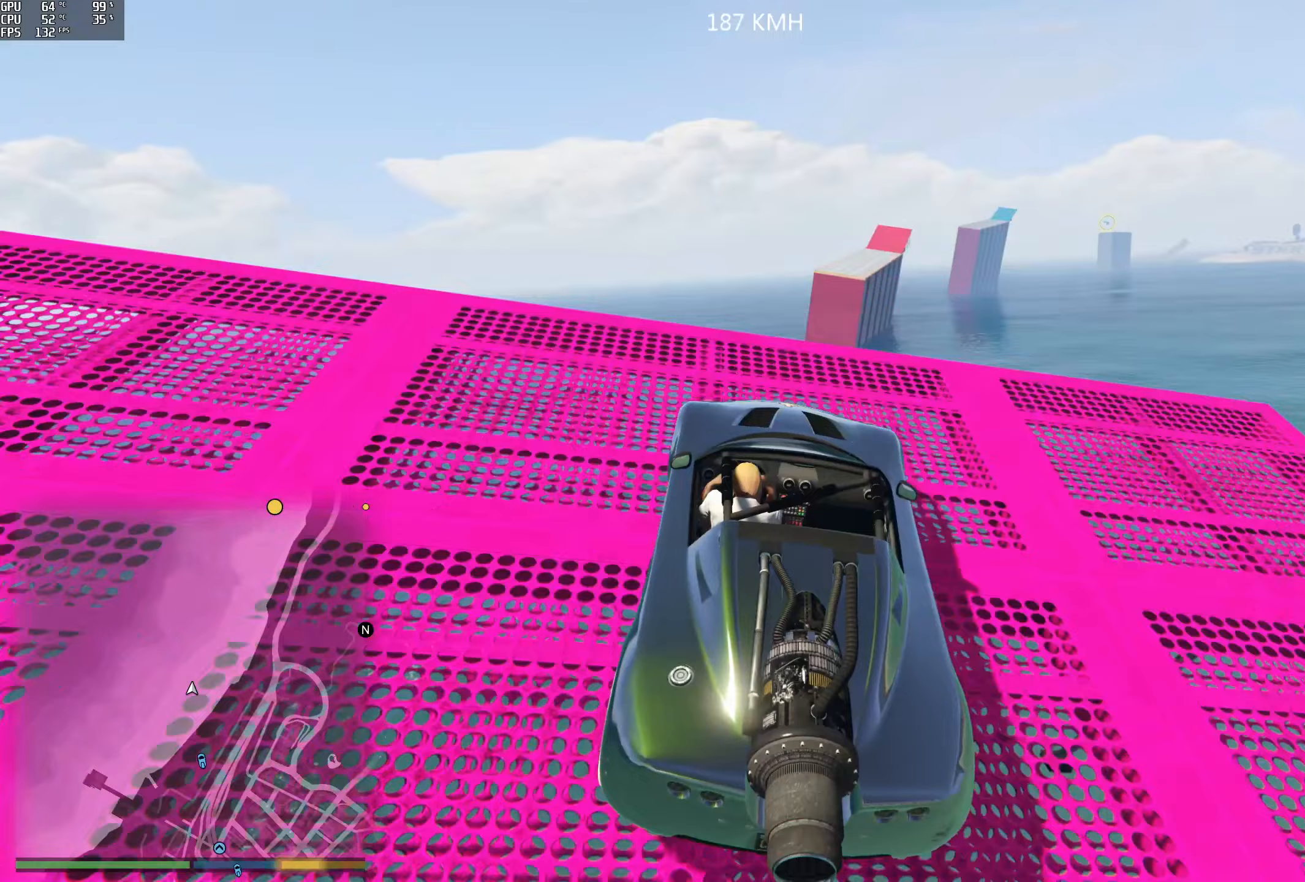
{"buttons": ["R1", "R2"], "left_stick": "down-right", "right_stick": "down", "events": [[367, "left_stick", "down-right"], [400, "R1", "down"]]}
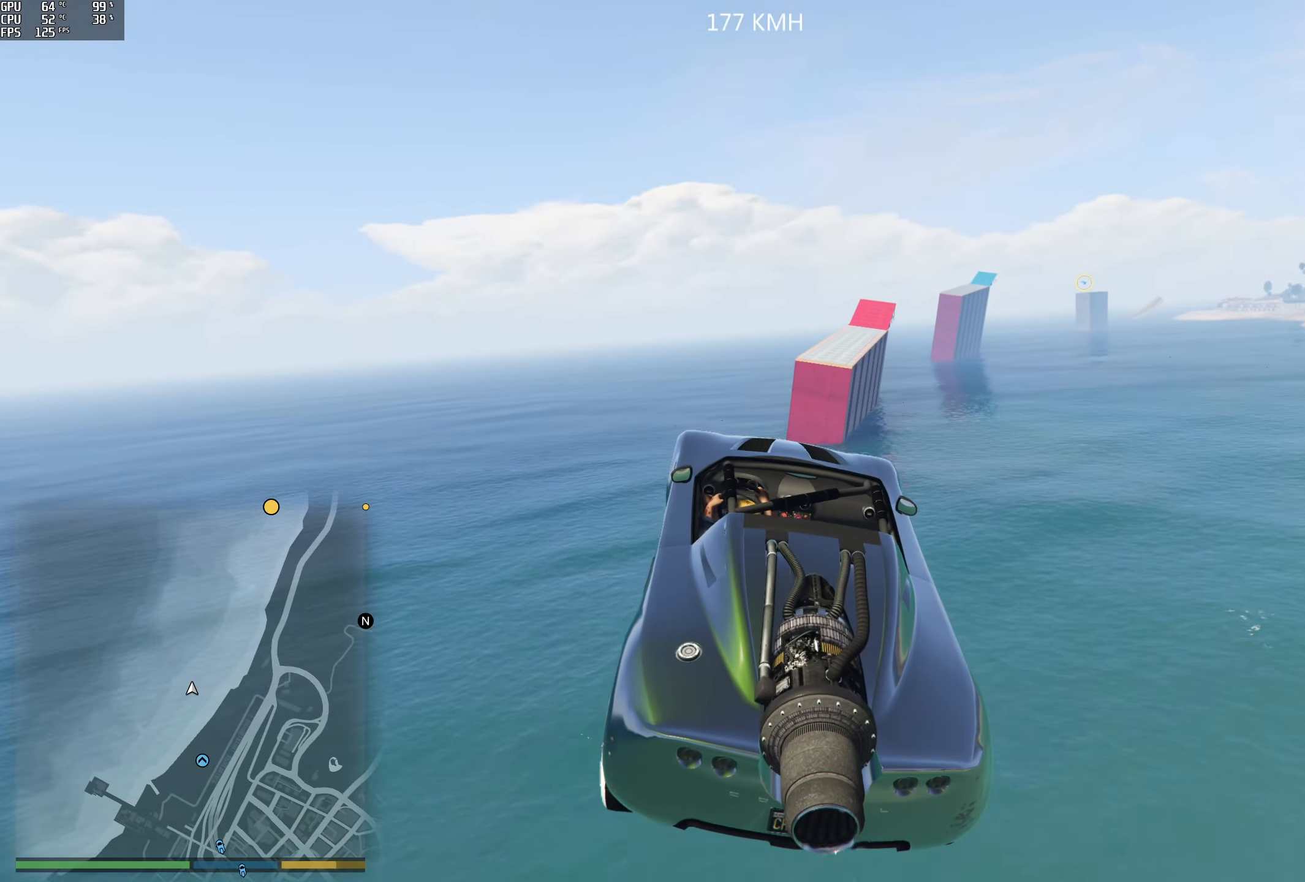
{"buttons": ["R2"], "left_stick": "center", "right_stick": "down", "events": [[217, "R1", "up"], [217, "left_stick", "center"]]}
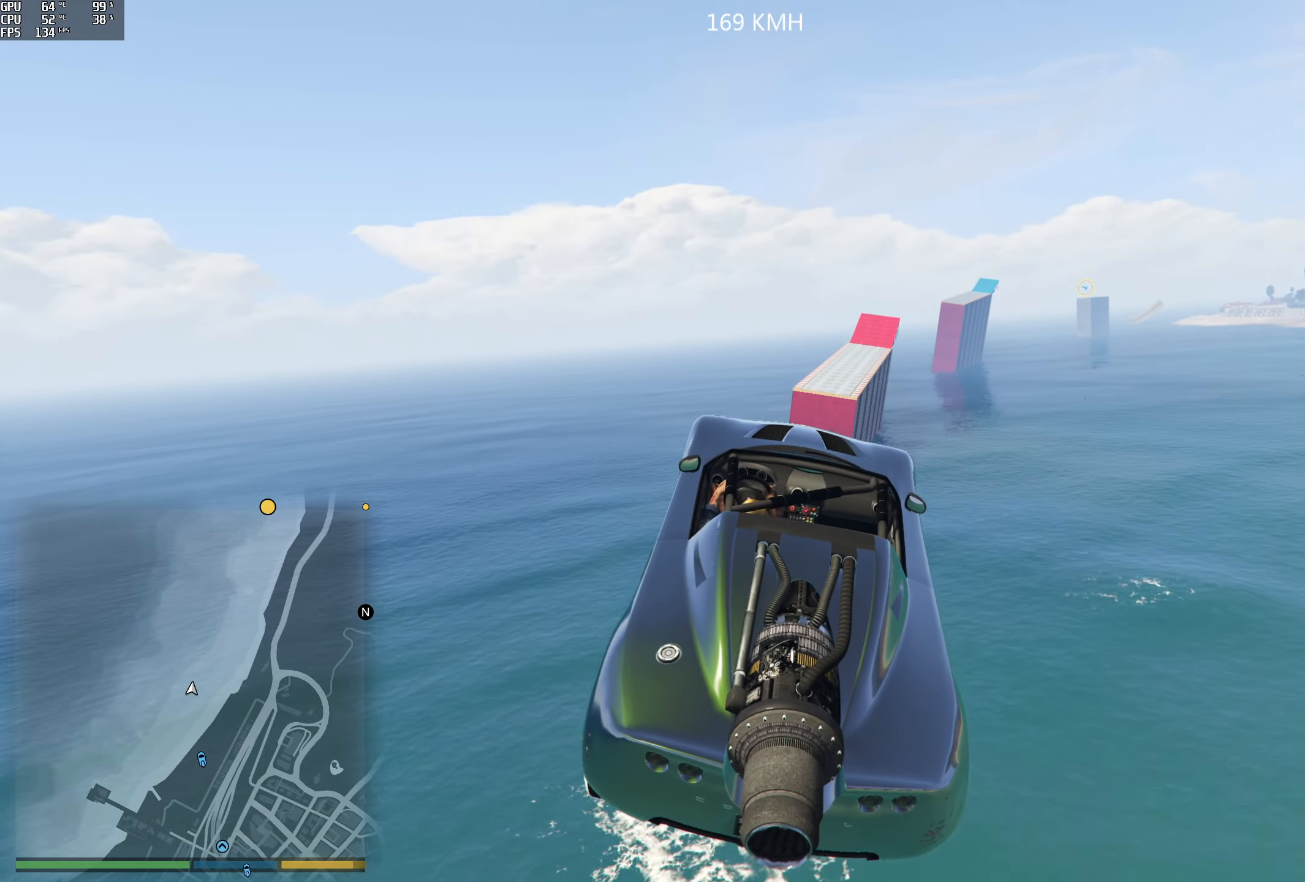
{"buttons": ["R2"], "left_stick": "center", "right_stick": "down", "events": []}
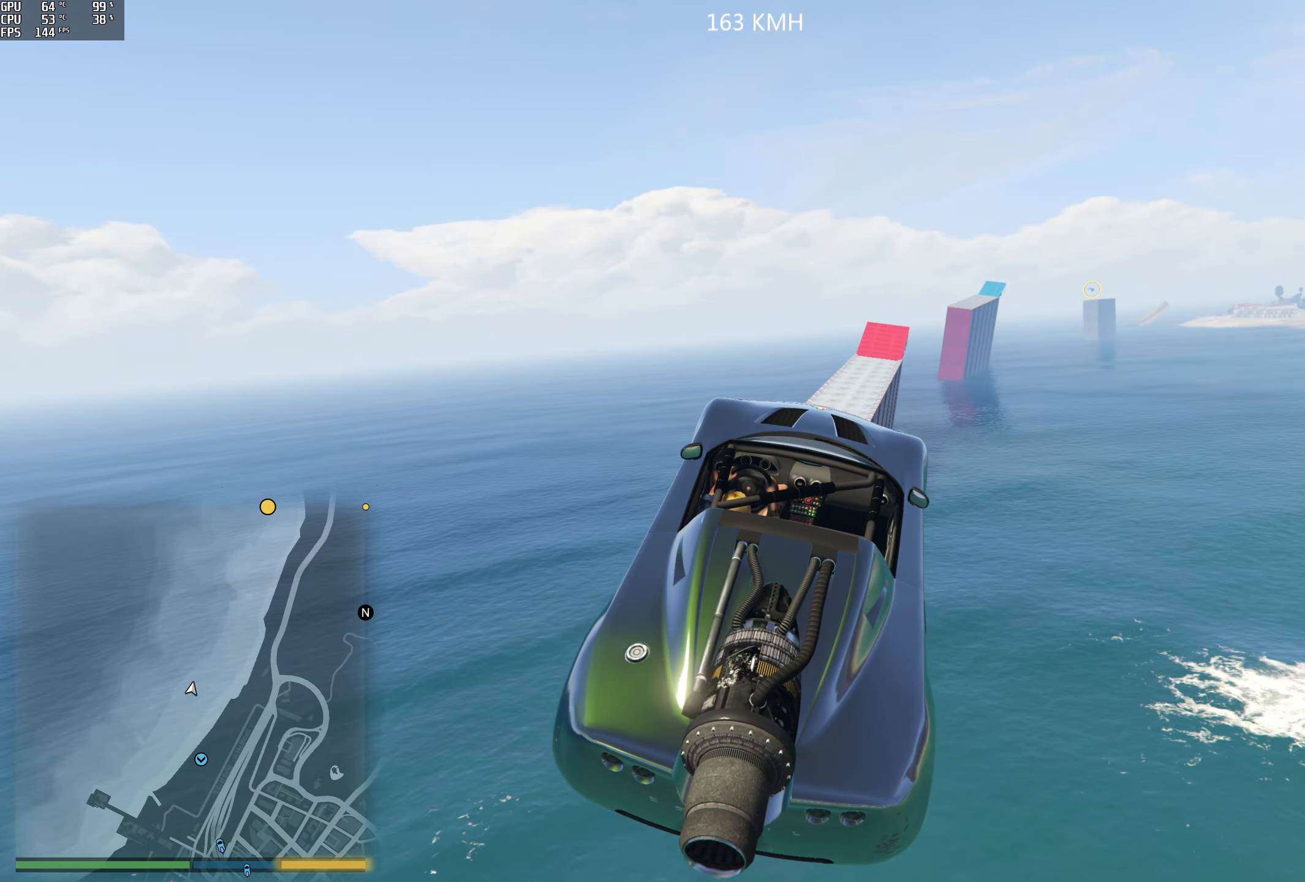
{"buttons": ["R1", "R2", "L3"], "left_stick": "center", "right_stick": "down", "events": [[50, "R1", "down"], [383, "L3", "down"]]}
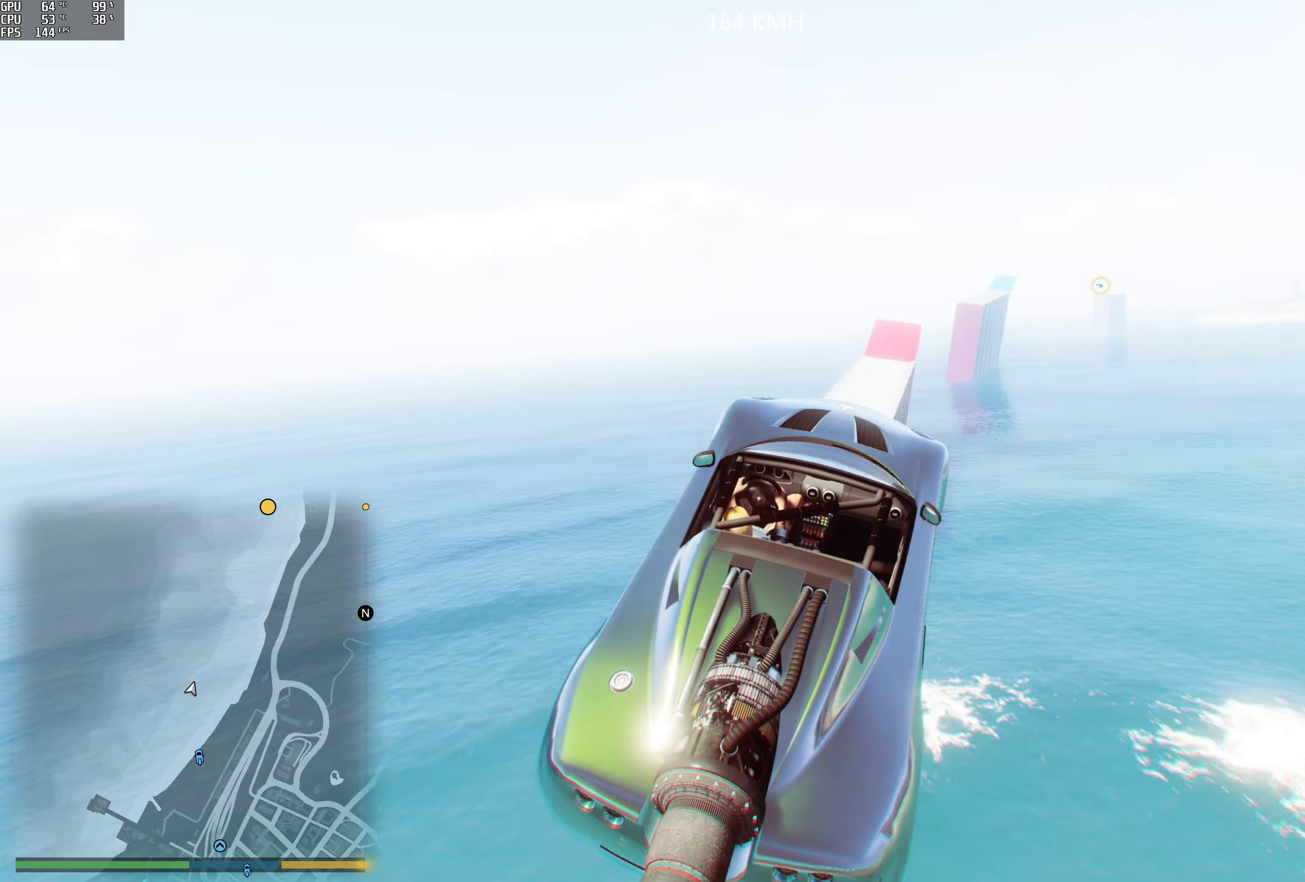
{"buttons": ["R1", "R2"], "left_stick": "center", "right_stick": "down", "events": [[17, "L3", "up"], [150, "left_stick", "left"], [317, "left_stick", "center"]]}
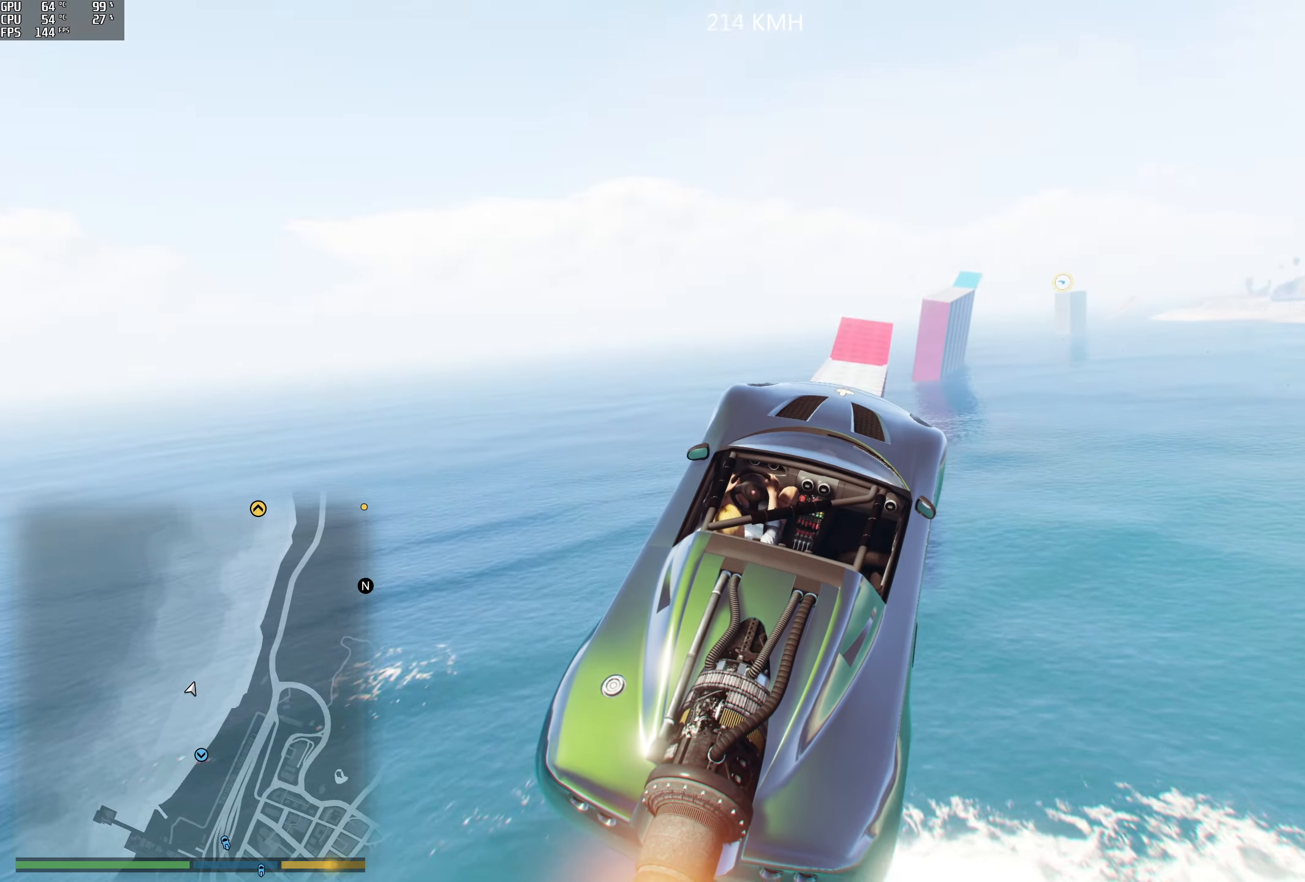
{"buttons": ["R2"], "left_stick": "center", "right_stick": "down", "events": [[233, "left_stick", "up"], [283, "R1", "up"], [467, "left_stick", "center"]]}
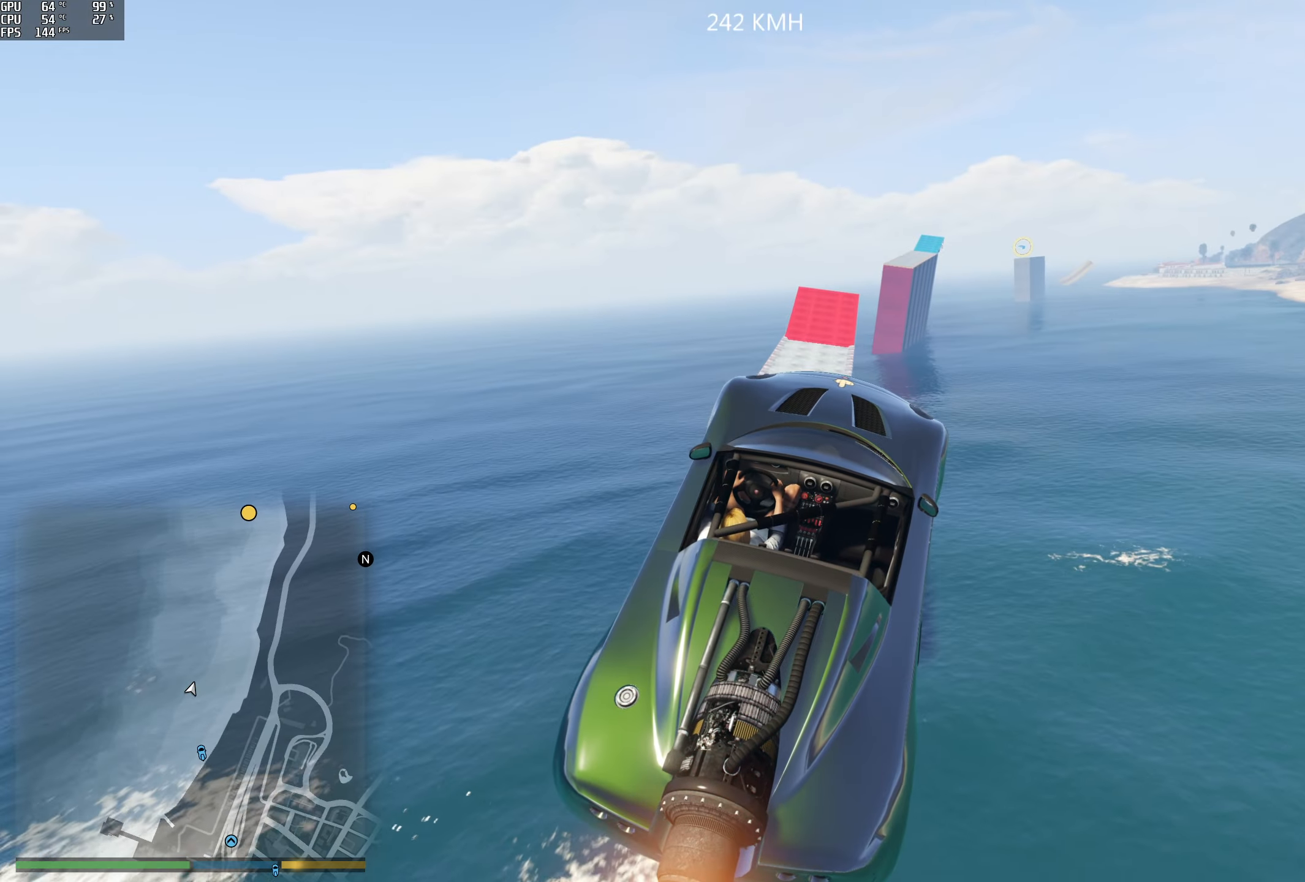
{"buttons": ["R2"], "left_stick": "center", "right_stick": "down", "events": [[233, "R1", "down"], [233, "left_stick", "left"], [267, "right_stick", "center"], [417, "R1", "up"], [417, "left_stick", "center"], [417, "right_stick", "down"]]}
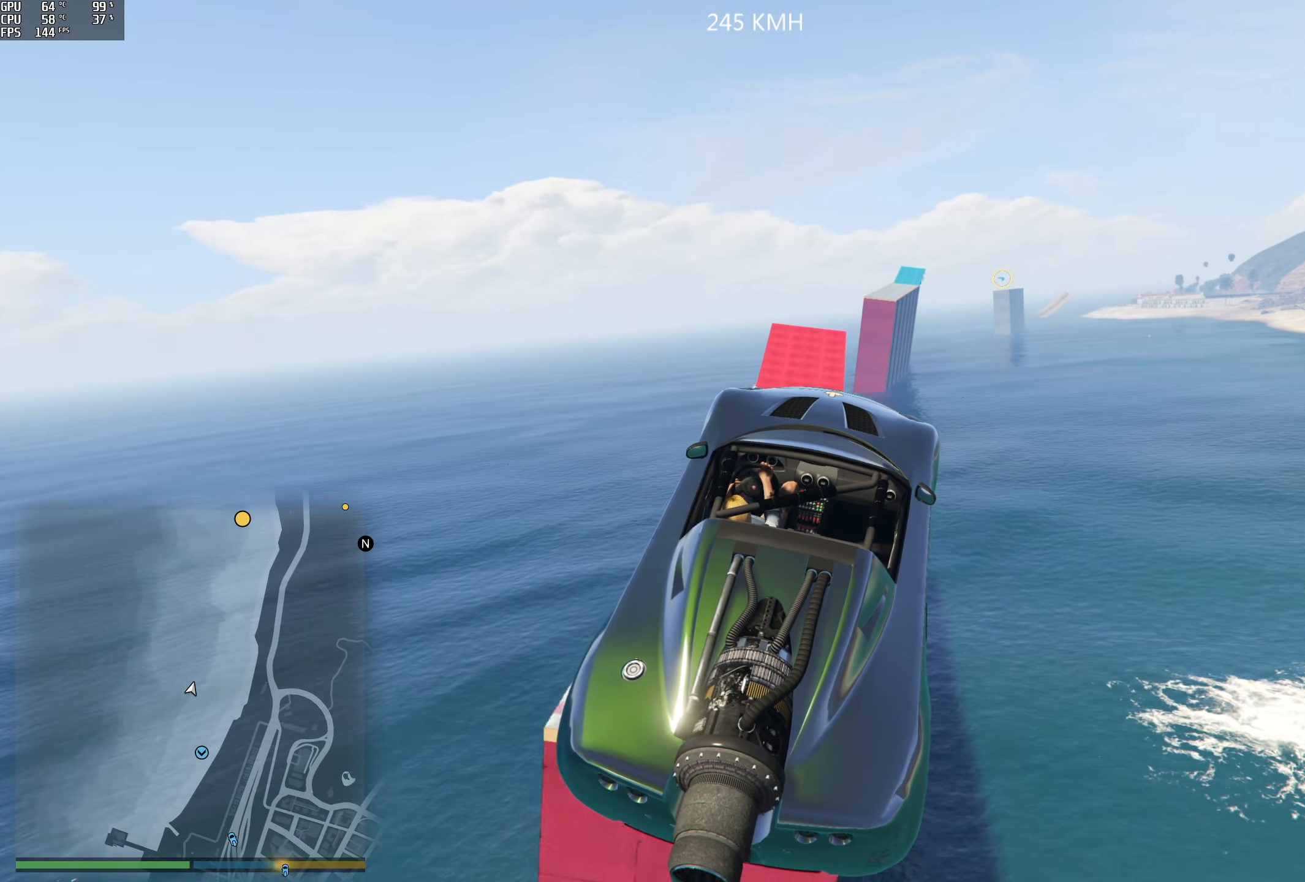
{"buttons": ["R1", "R2"], "left_stick": "up-right", "right_stick": "center", "events": [[300, "left_stick", "up"], [383, "left_stick", "up-right"], [400, "R1", "down"], [500, "right_stick", "center"]]}
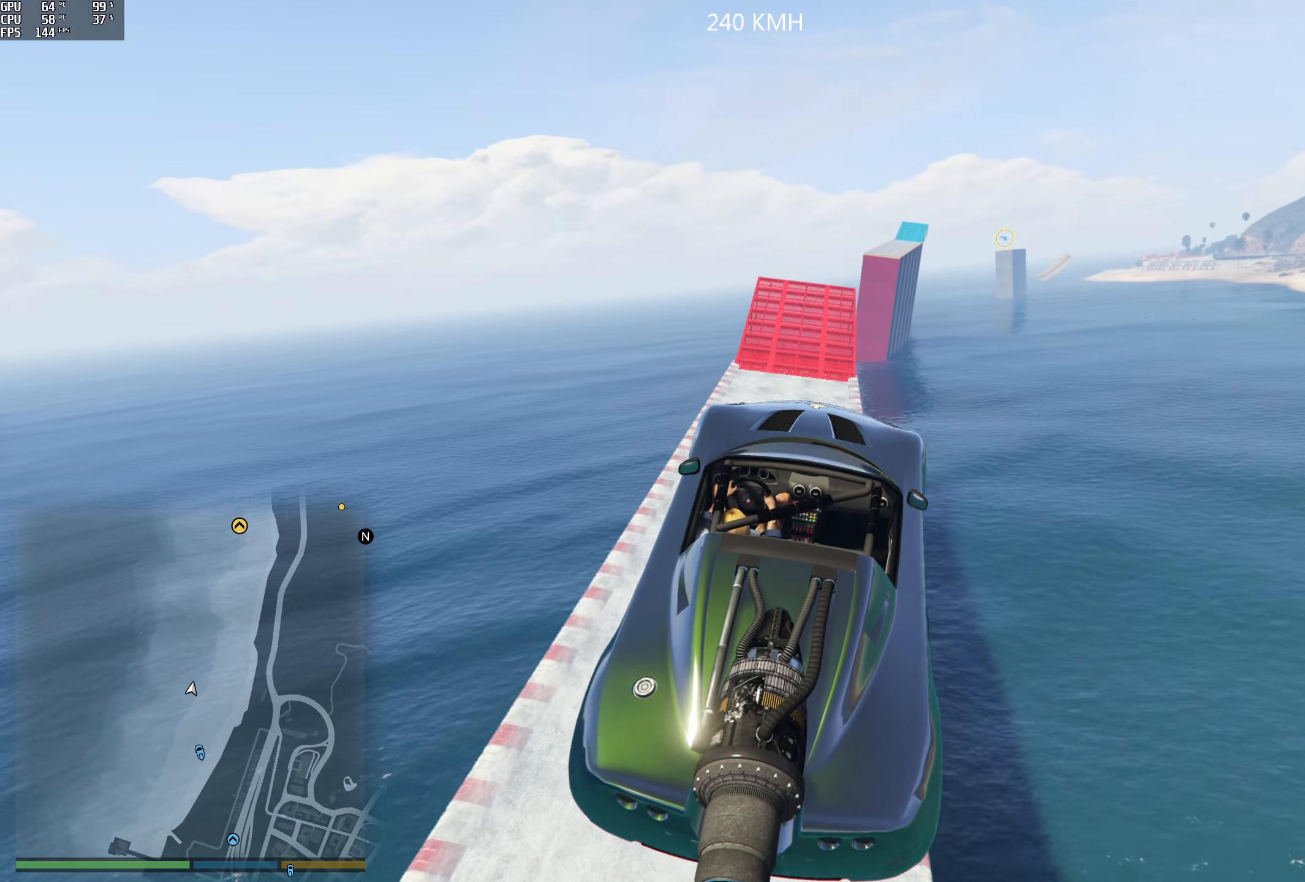
{"buttons": ["R2"], "left_stick": "center", "right_stick": "center", "events": [[67, "R1", "up"], [67, "left_stick", "center"], [367, "left_stick", "down"], [500, "left_stick", "center"]]}
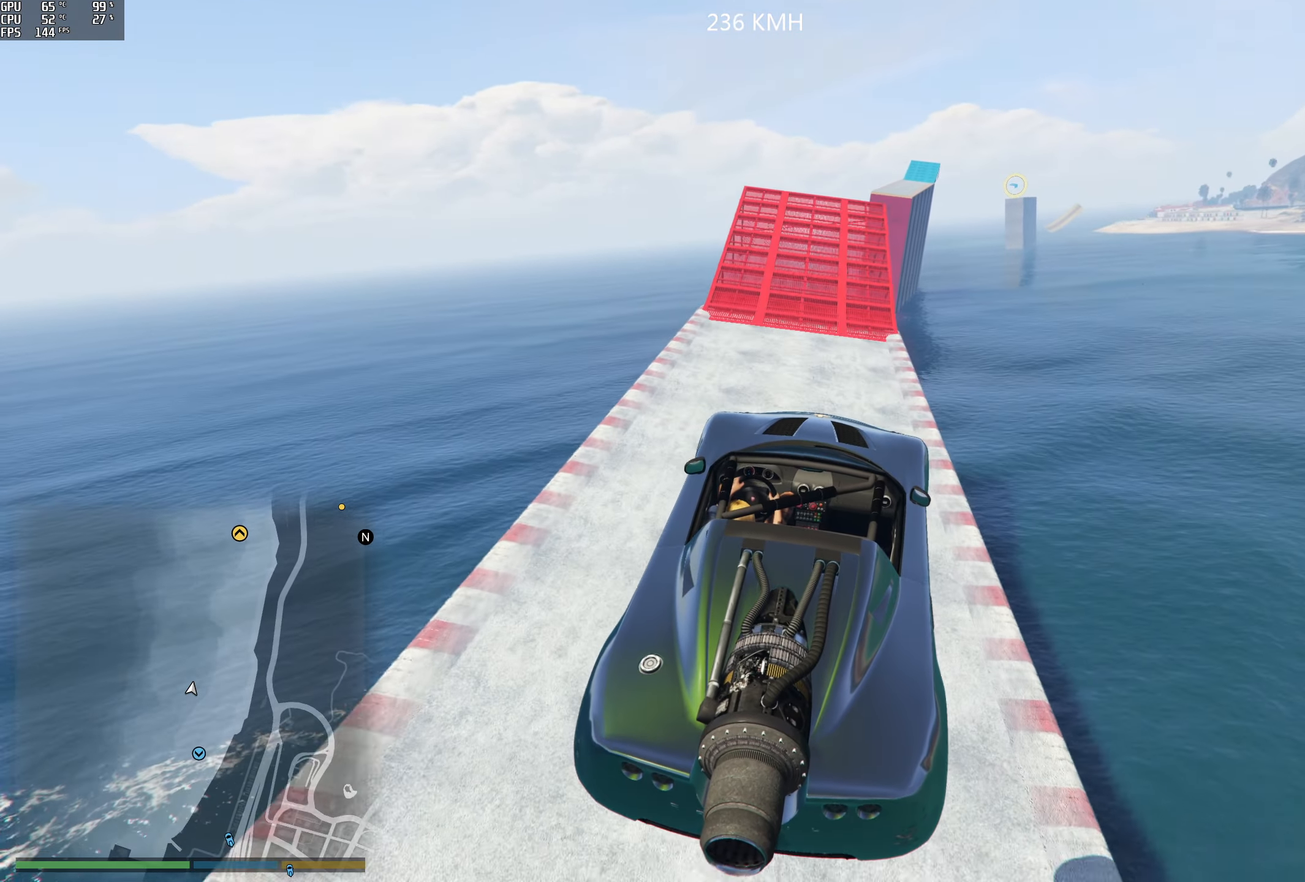
{"buttons": ["R2"], "left_stick": "center", "right_stick": "down", "events": [[167, "right_stick", "down"]]}
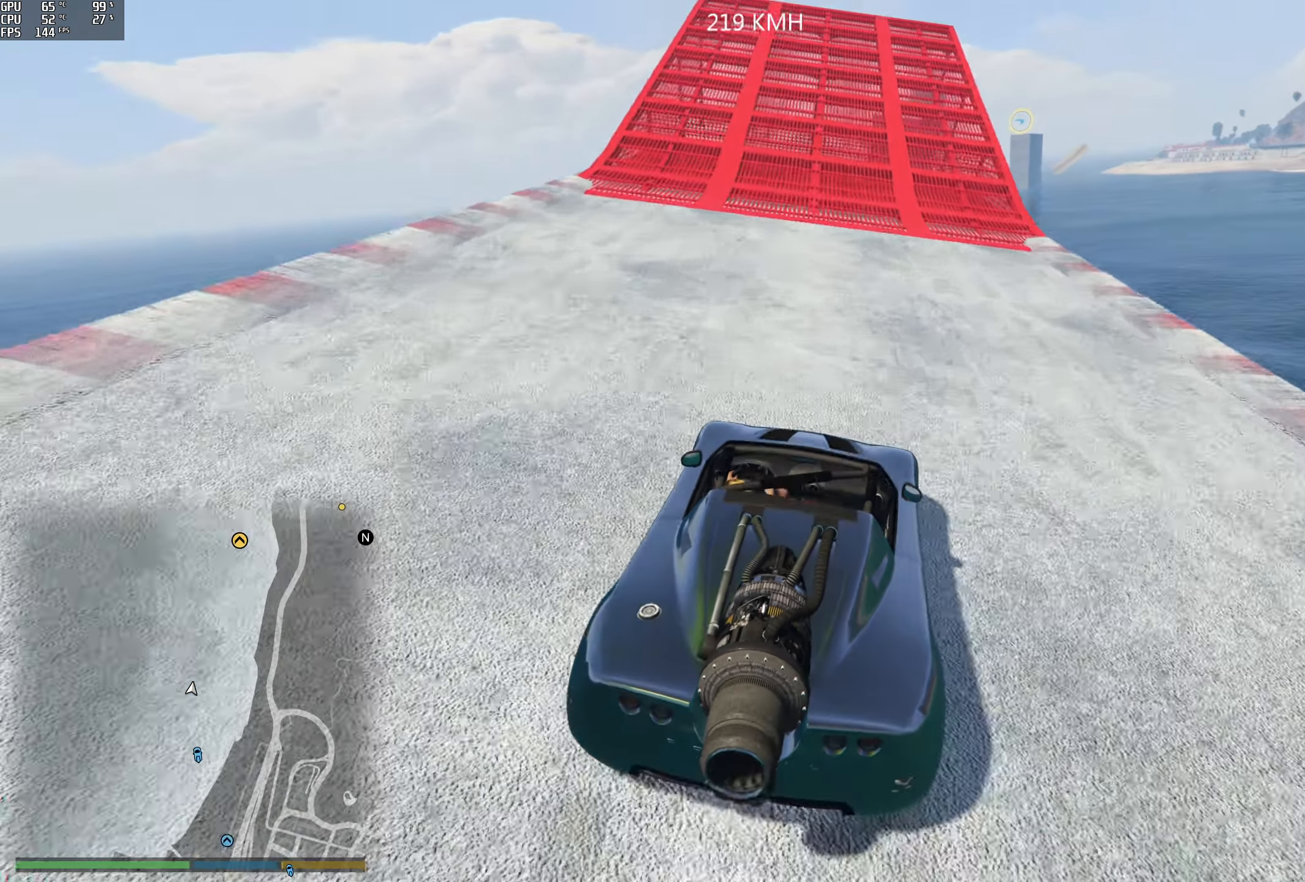
{"buttons": ["R2"], "left_stick": "center", "right_stick": "down", "events": []}
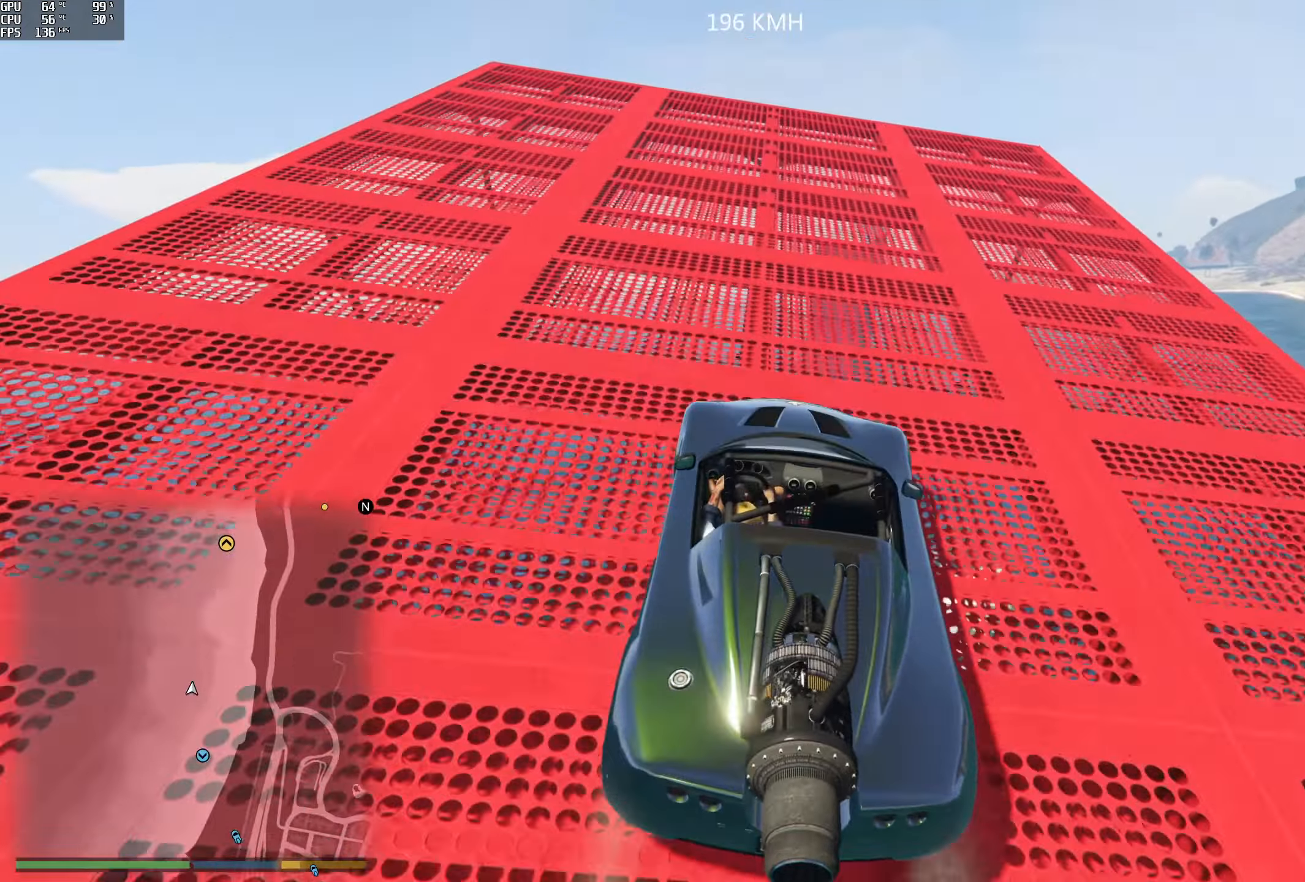
{"buttons": ["R2"], "left_stick": "center", "right_stick": "down", "events": []}
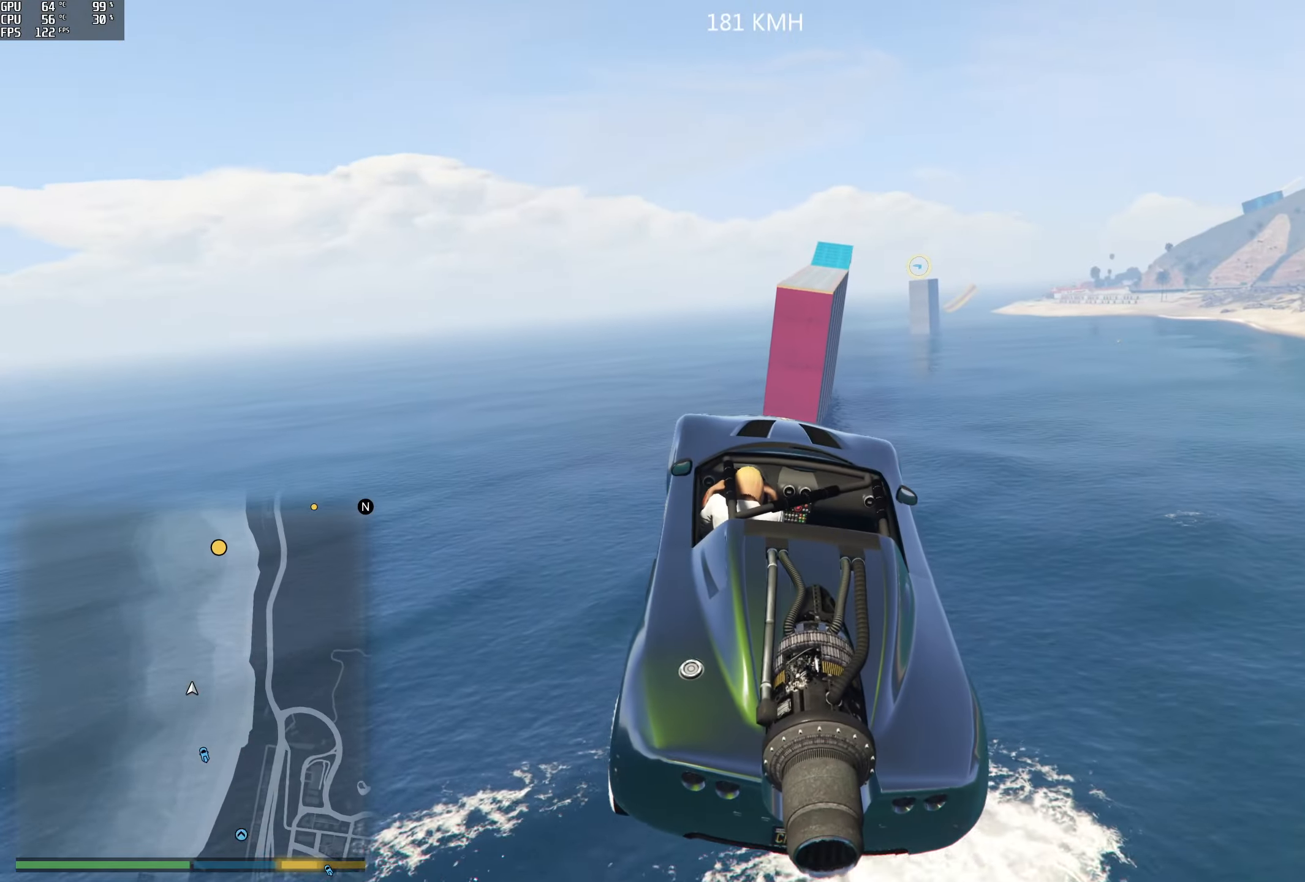
{"buttons": ["R2"], "left_stick": "center", "right_stick": "down", "events": [[167, "left_stick", "down"], [384, "left_stick", "center"]]}
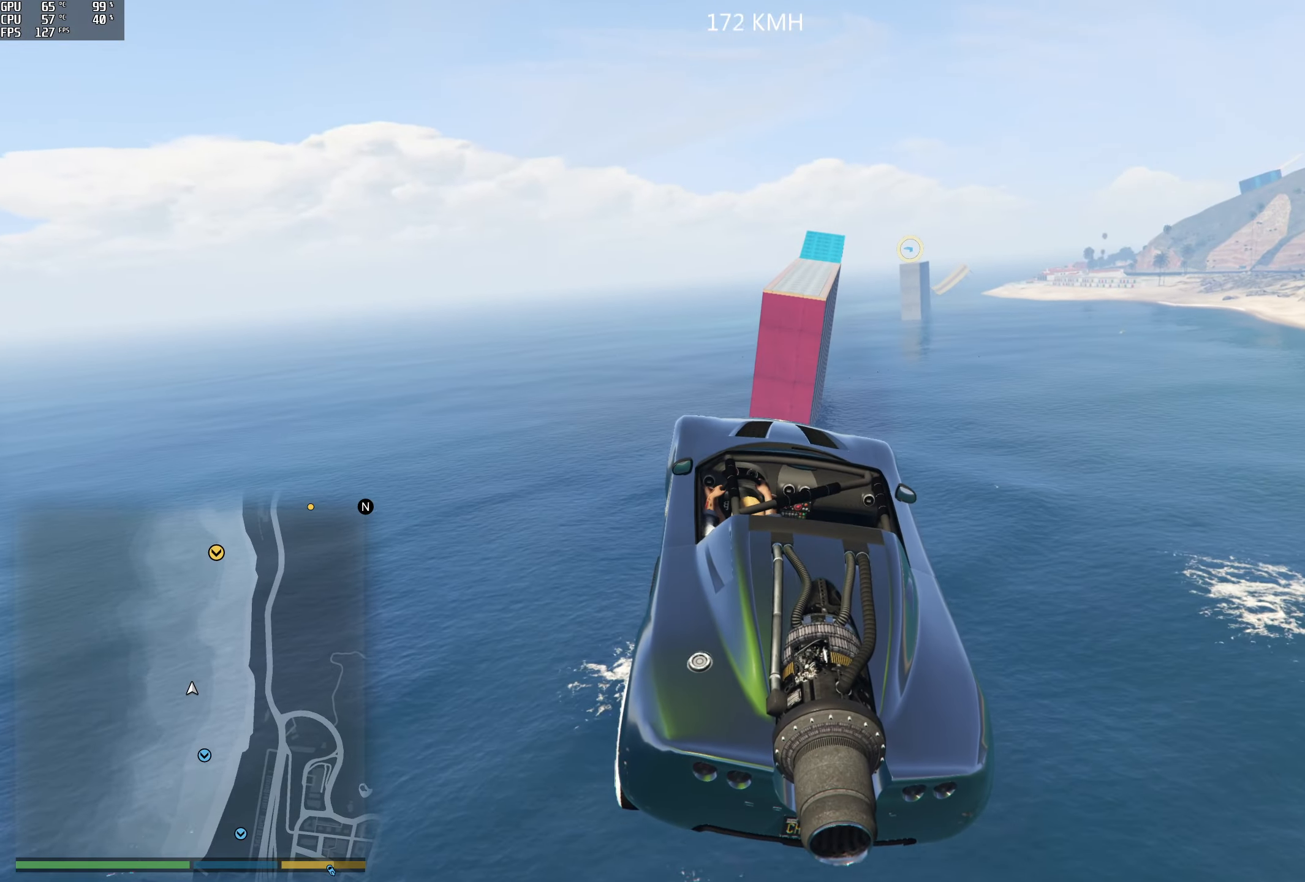
{"buttons": ["R2"], "left_stick": "center", "right_stick": "down", "events": [[17, "left_stick", "down"], [117, "left_stick", "center"], [200, "R1", "down"], [284, "left_stick", "down"], [284, "right_stick", "center"], [417, "left_stick", "center"], [434, "R1", "up"], [467, "right_stick", "down"]]}
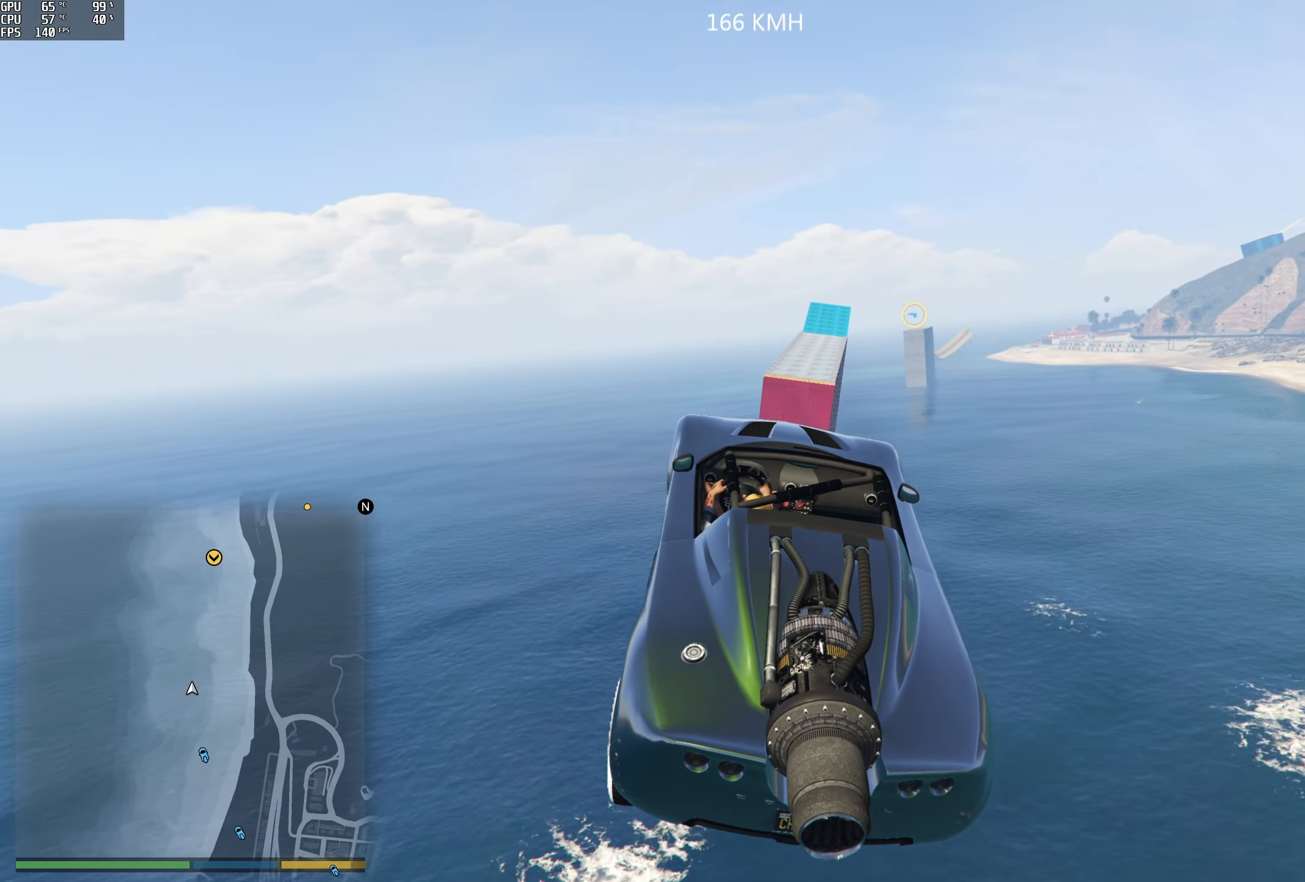
{"buttons": ["R1", "R2"], "left_stick": "left", "right_stick": "center", "events": [[134, "left_stick", "right"], [184, "R1", "down"], [250, "left_stick", "center"], [317, "R1", "up"], [450, "R1", "down"], [450, "left_stick", "left"], [467, "right_stick", "center"]]}
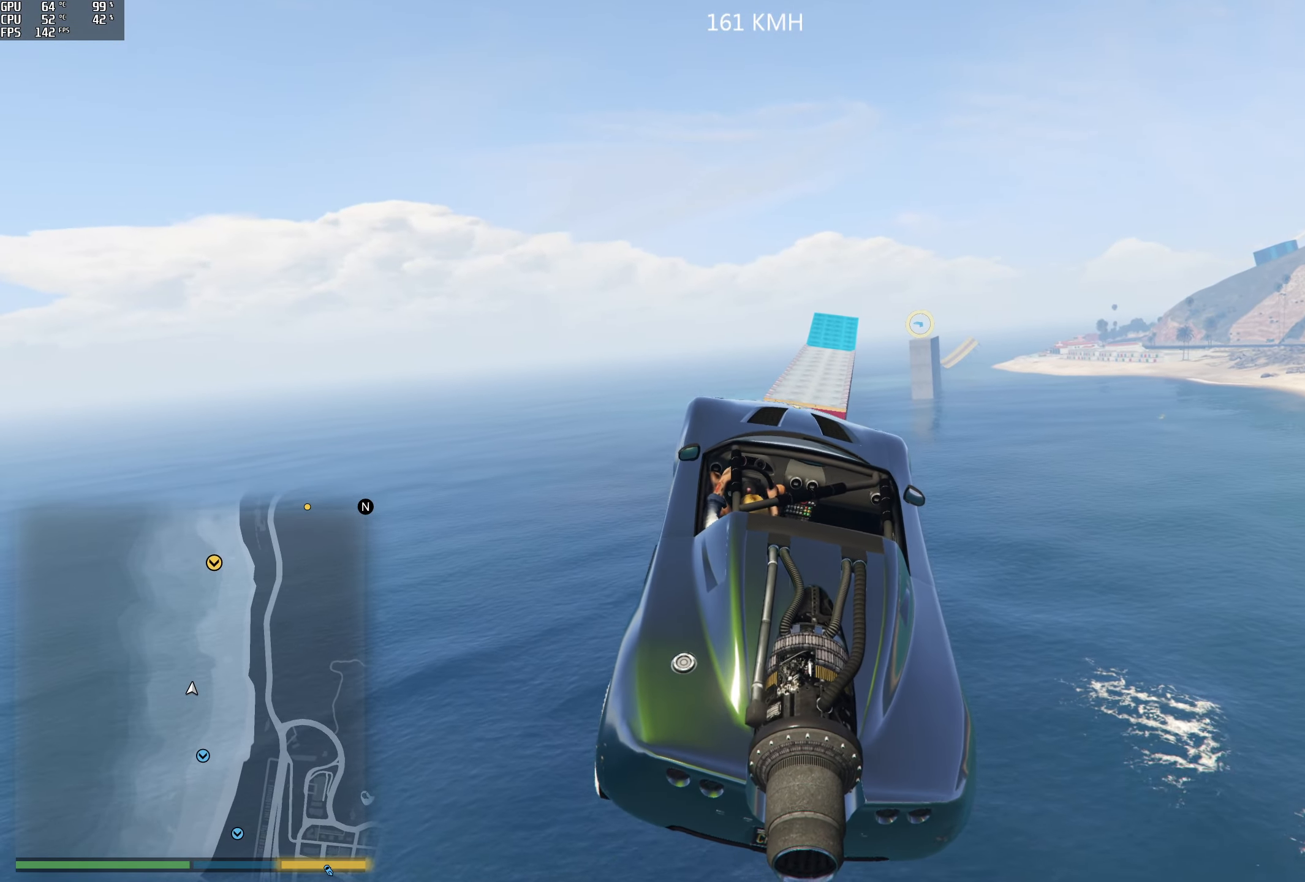
{"buttons": ["R1", "R2"], "left_stick": "right", "right_stick": "center", "events": [[50, "left_stick", "down-left"], [184, "L3", "down"], [267, "L3", "up"], [317, "left_stick", "center"], [450, "left_stick", "right"]]}
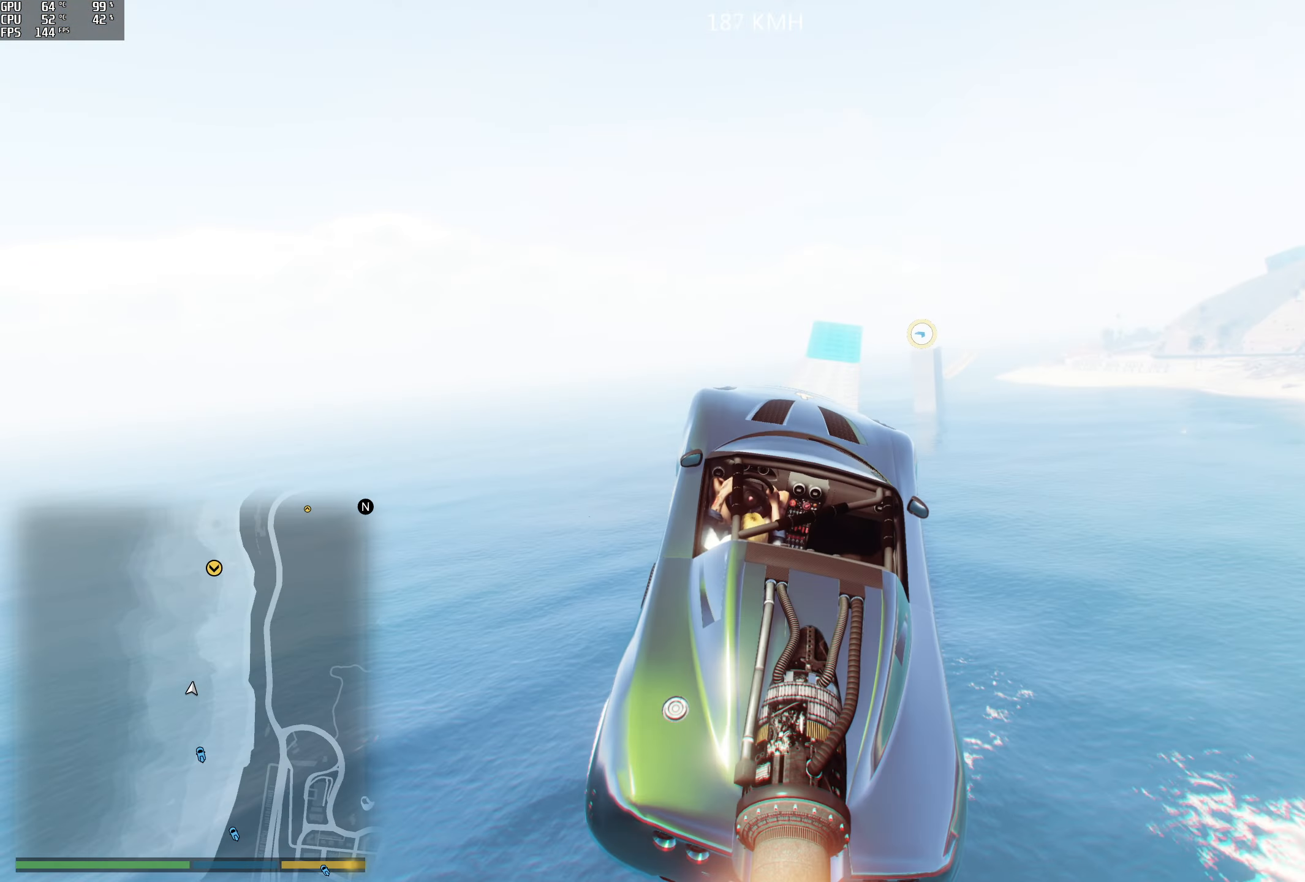
{"buttons": ["R1", "R2"], "left_stick": "up-left", "right_stick": "down", "events": [[50, "left_stick", "up-right"], [134, "right_stick", "down"], [184, "left_stick", "center"], [234, "left_stick", "left"], [317, "R1", "up"], [367, "left_stick", "up-left"], [434, "R1", "down"]]}
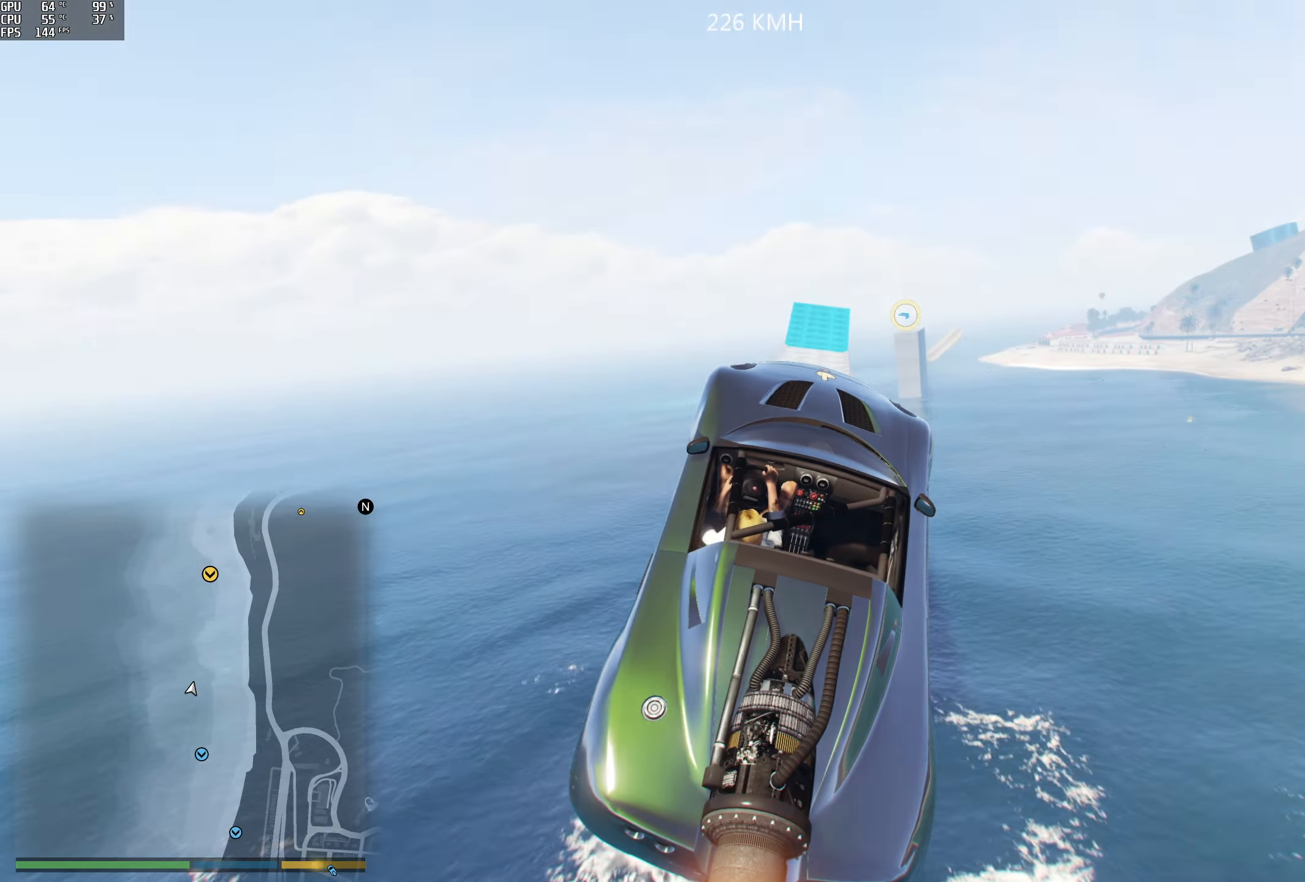
{"buttons": ["R2"], "left_stick": "up-left", "right_stick": "down", "events": [[17, "left_stick", "center"], [17, "right_stick", "center"], [184, "right_stick", "down"], [200, "left_stick", "left"], [234, "R1", "up"], [284, "left_stick", "center"], [367, "left_stick", "up"], [500, "left_stick", "up-left"]]}
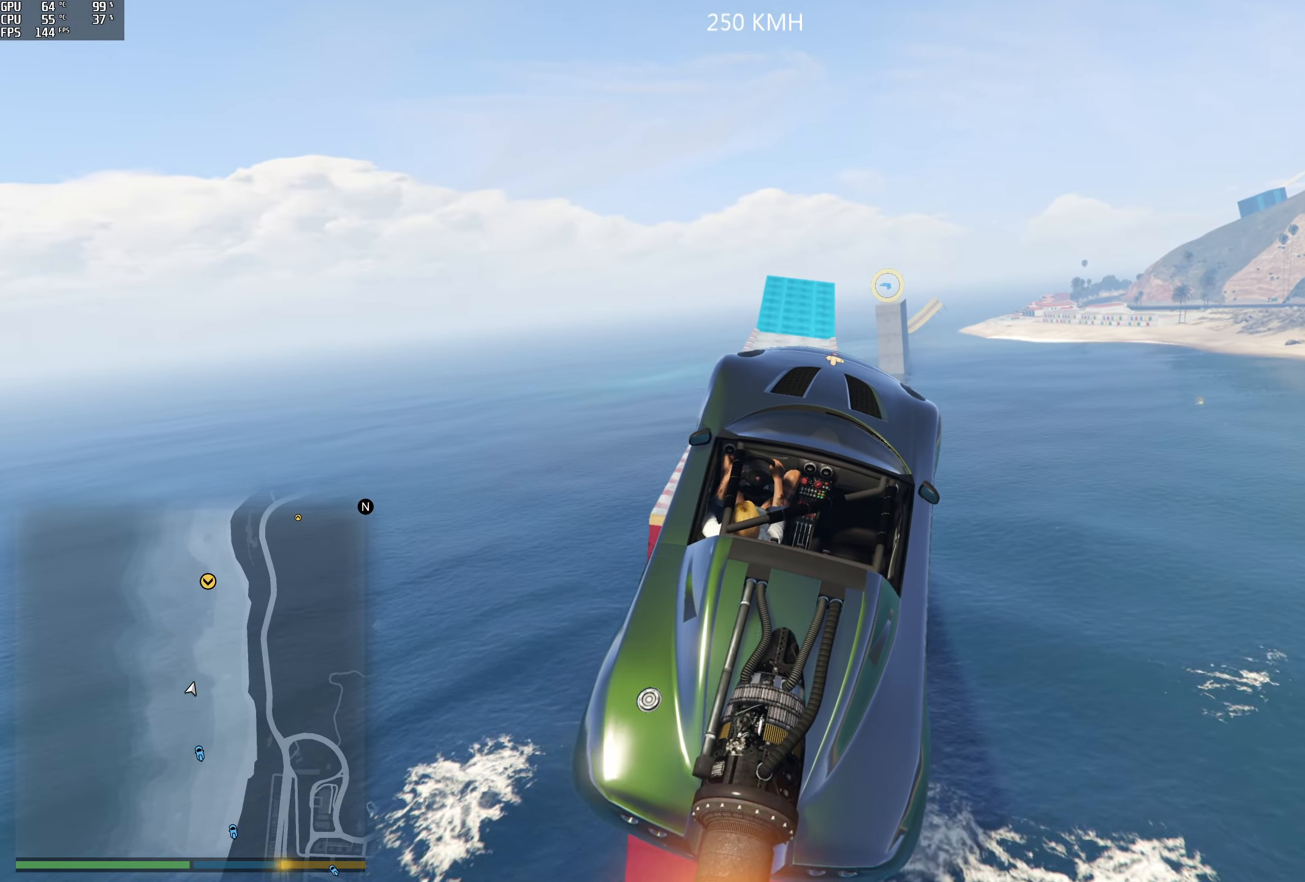
{"buttons": ["R2"], "left_stick": "right", "right_stick": "down", "events": [[100, "left_stick", "left"], [200, "left_stick", "center"], [417, "left_stick", "right"]]}
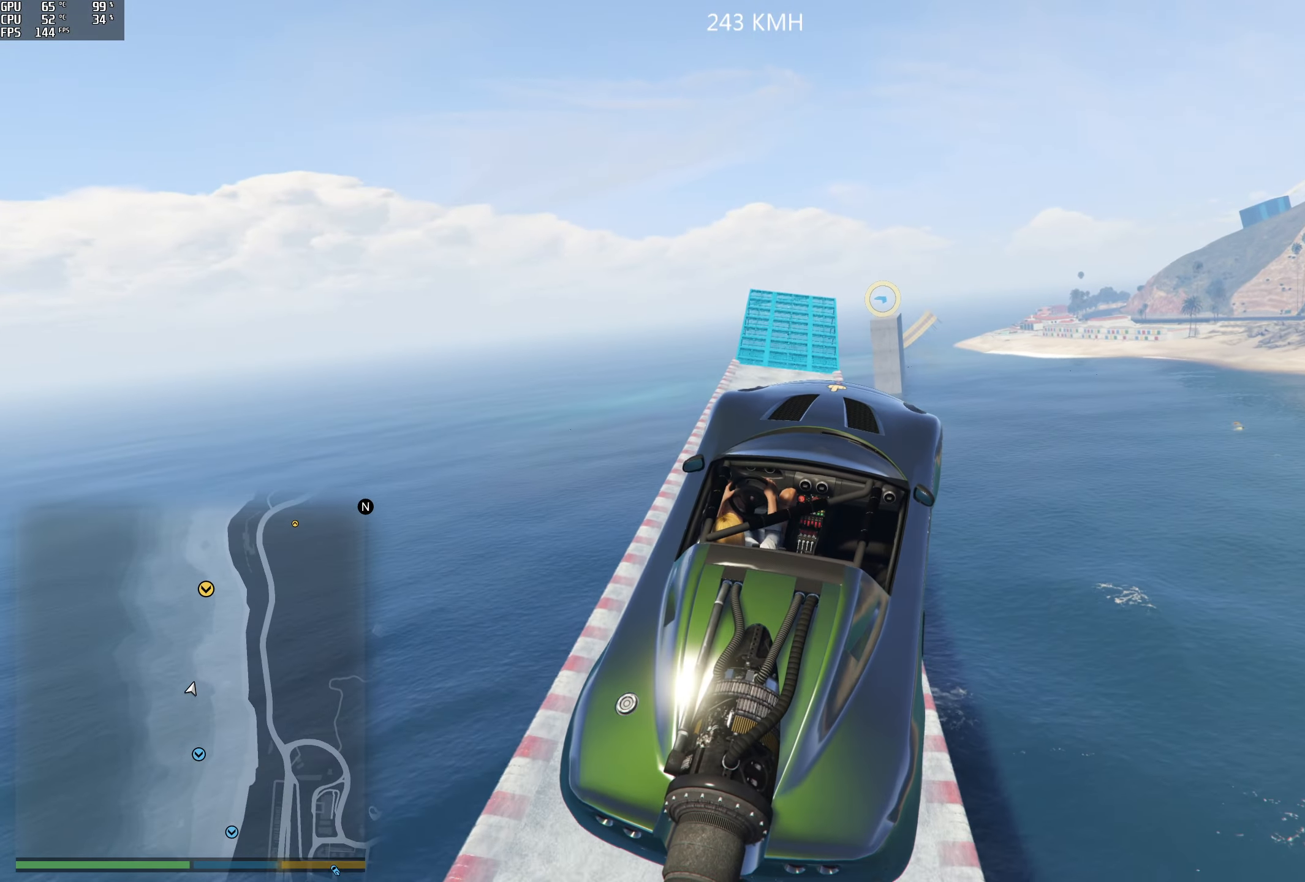
{"buttons": ["R2"], "left_stick": "right", "right_stick": "down", "events": [[100, "left_stick", "center"], [134, "R1", "down"], [150, "left_stick", "left"], [184, "right_stick", "center"], [367, "left_stick", "center"], [367, "right_stick", "down"], [400, "R1", "up"], [417, "left_stick", "right"]]}
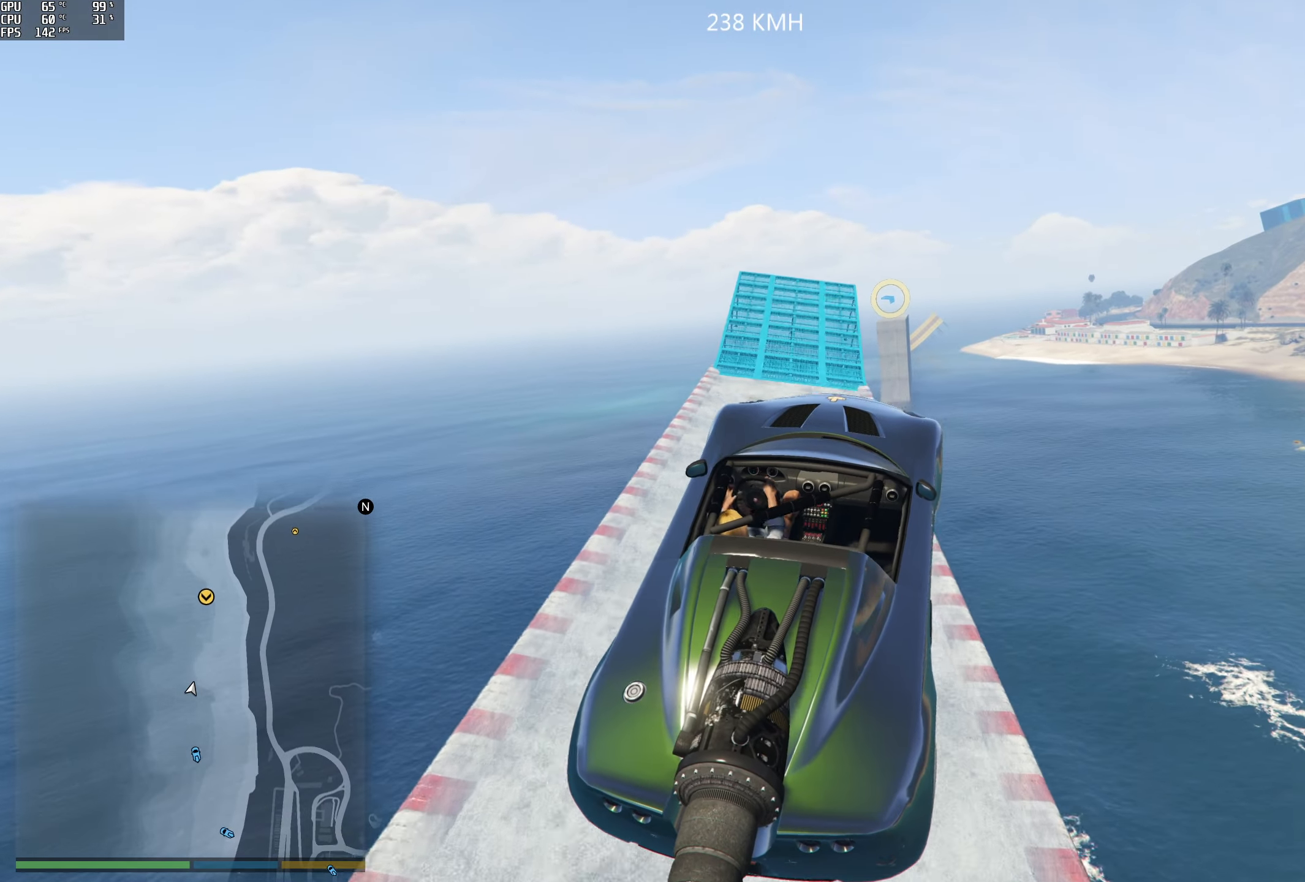
{"buttons": ["R2"], "left_stick": "right", "right_stick": "down", "events": [[183, "left_stick", "center"], [500, "left_stick", "right"]]}
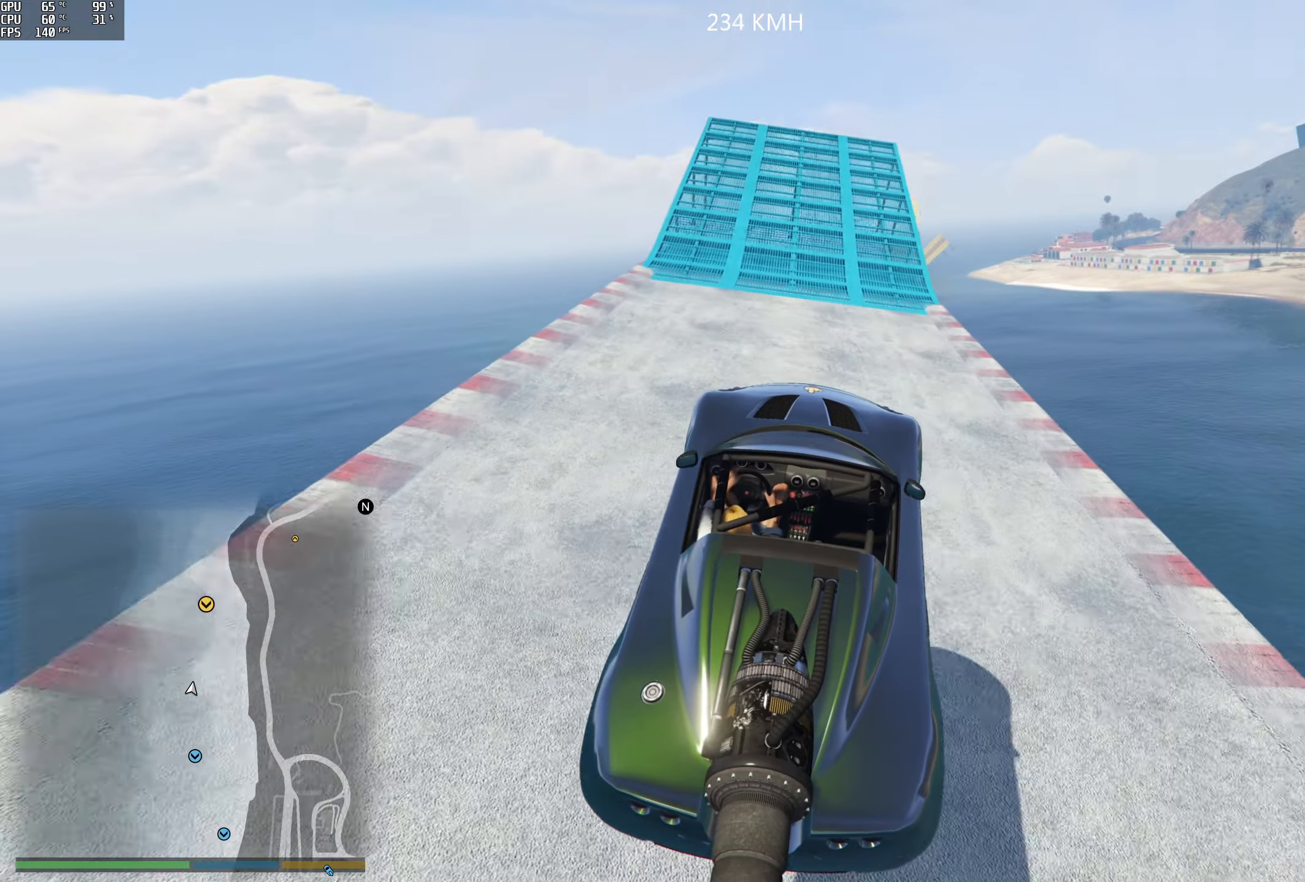
{"buttons": ["R2"], "left_stick": "center", "right_stick": "down", "events": [[116, "left_stick", "center"]]}